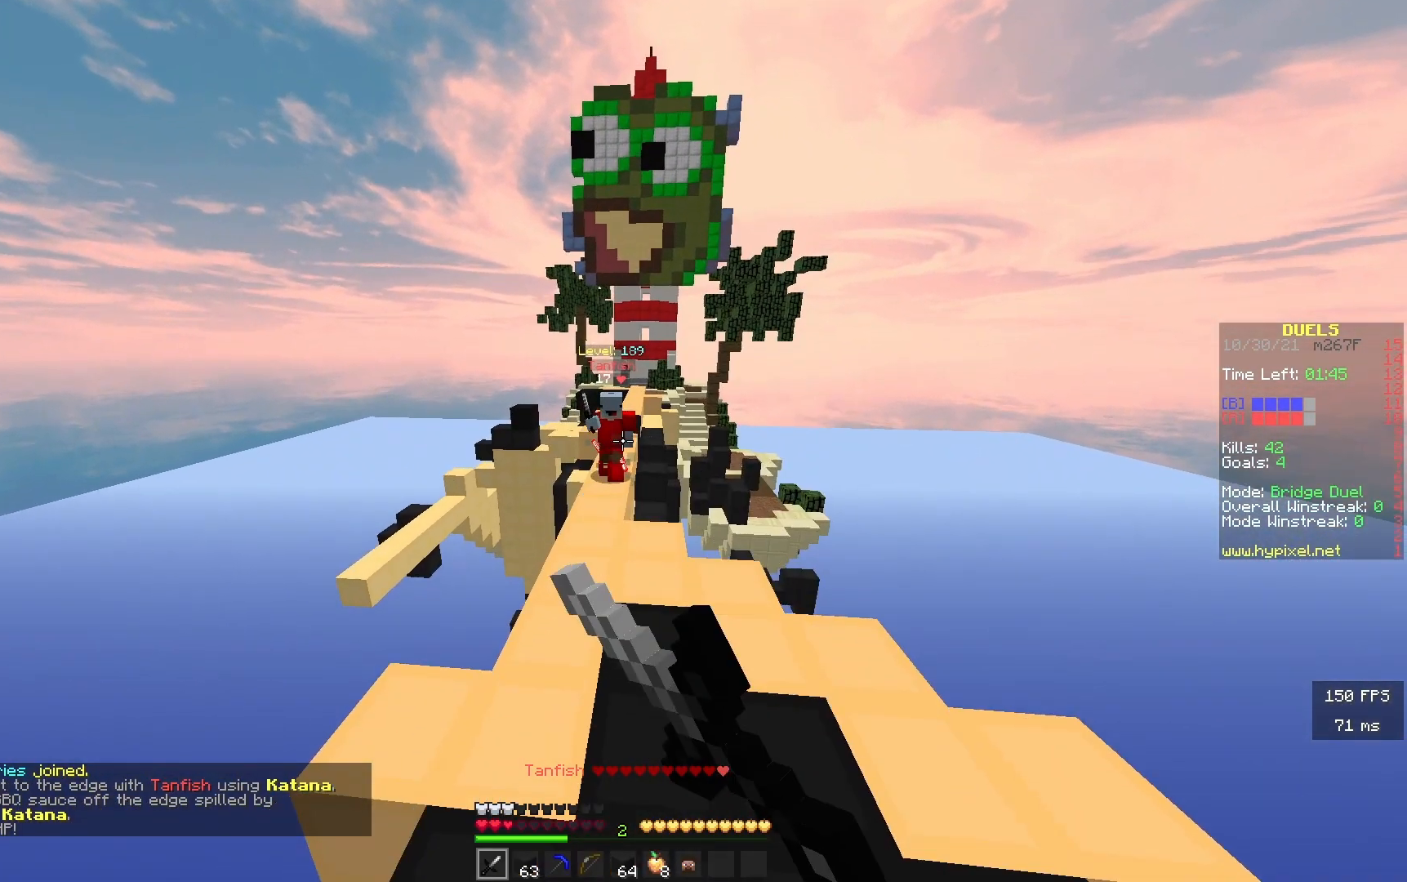
Gameplay with keyboard; each line is a JSON object with the keys held at the frame after it. "events" lists presses ("down") and releases ("up") of "a", "d", "s" and "w" between this image and that frame as [ms after this image, input, new state], when the widget could be followed in between. No other keys are recorded. Mouse input is not recorded.
{"keys": ["w"], "events": []}
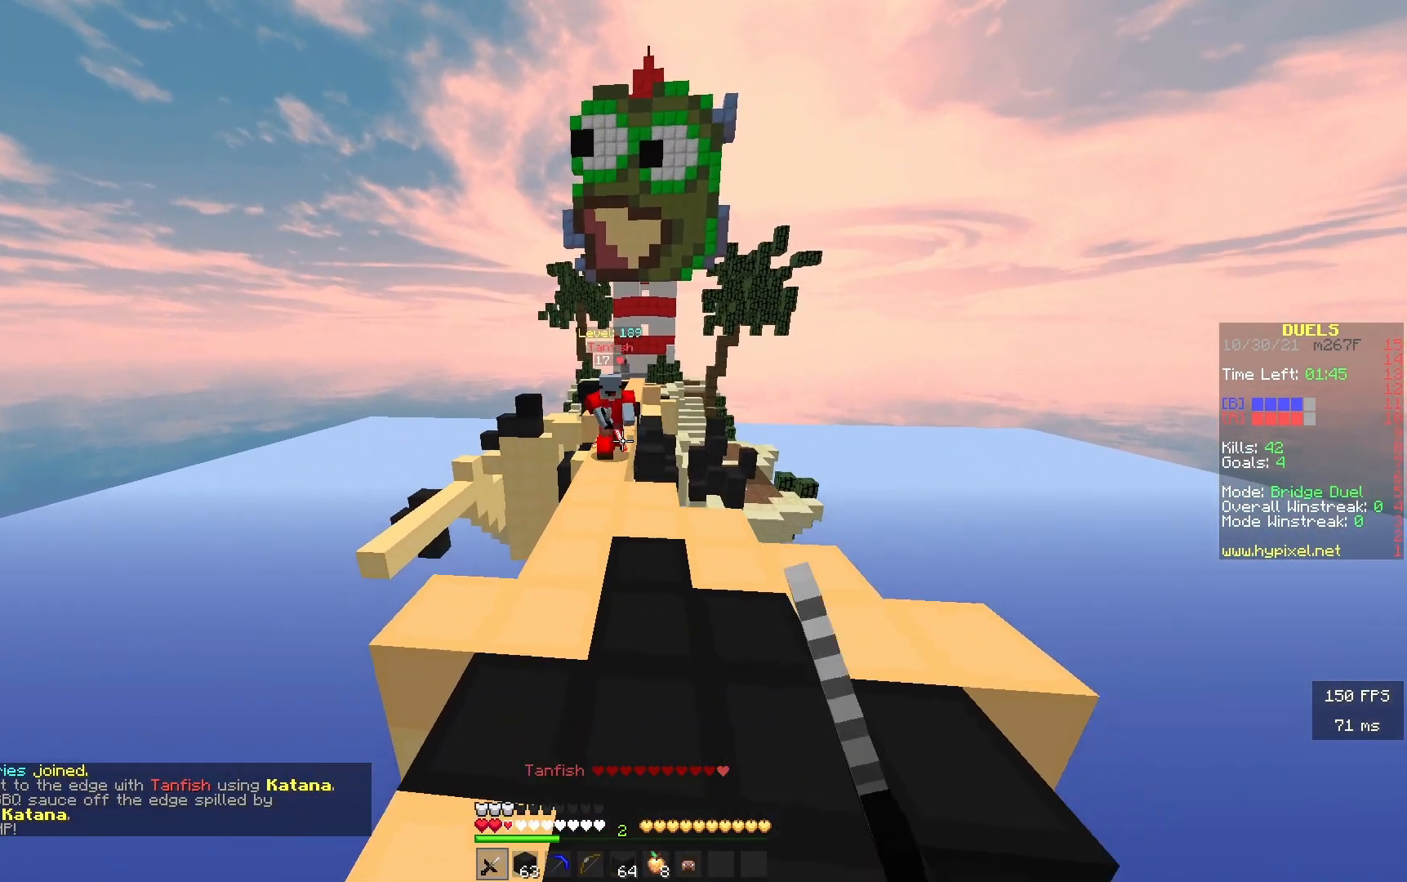
{"keys": ["w"], "events": []}
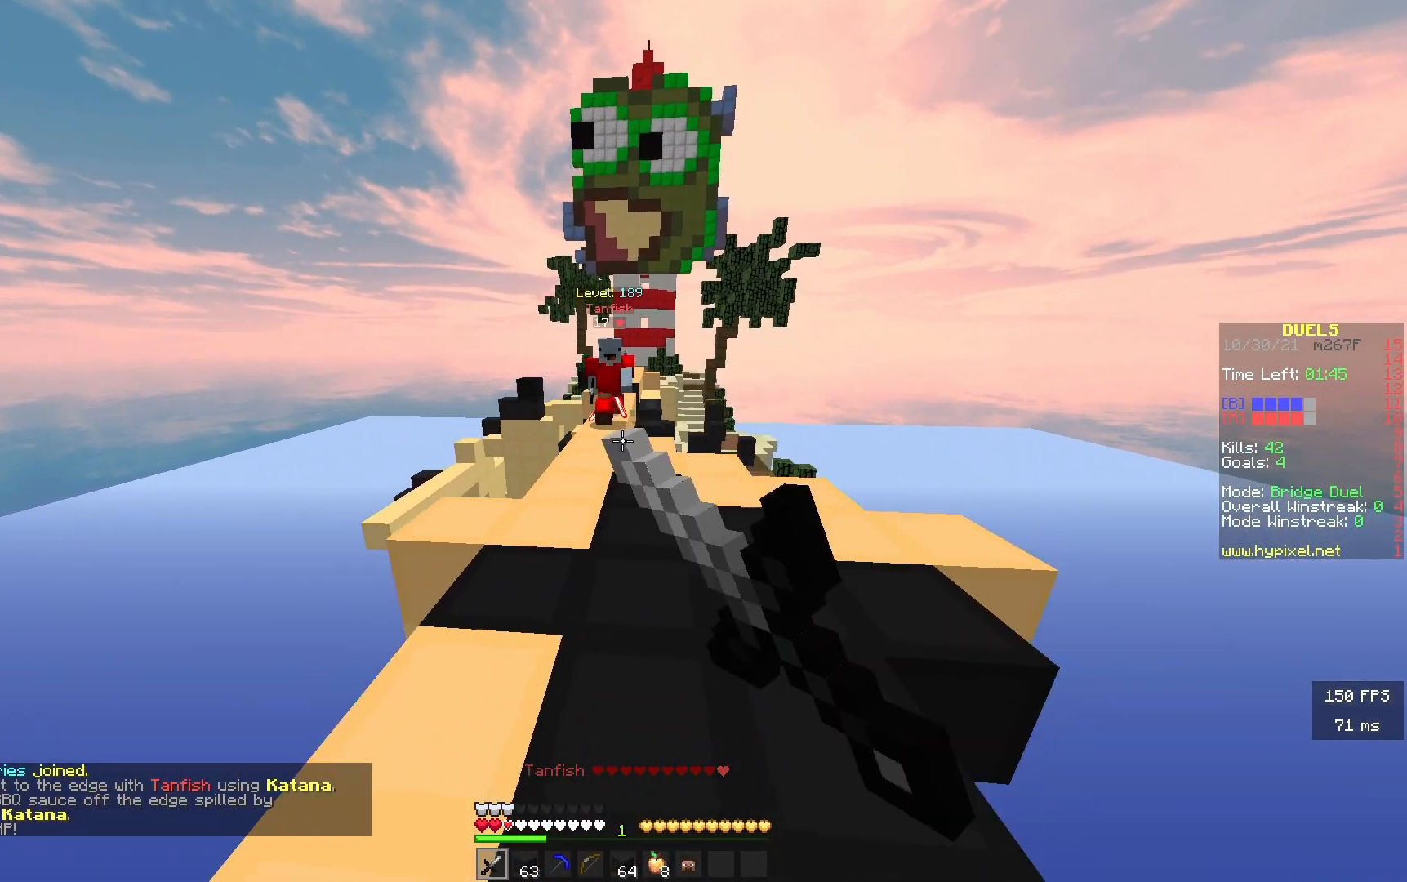
{"keys": ["w"], "events": []}
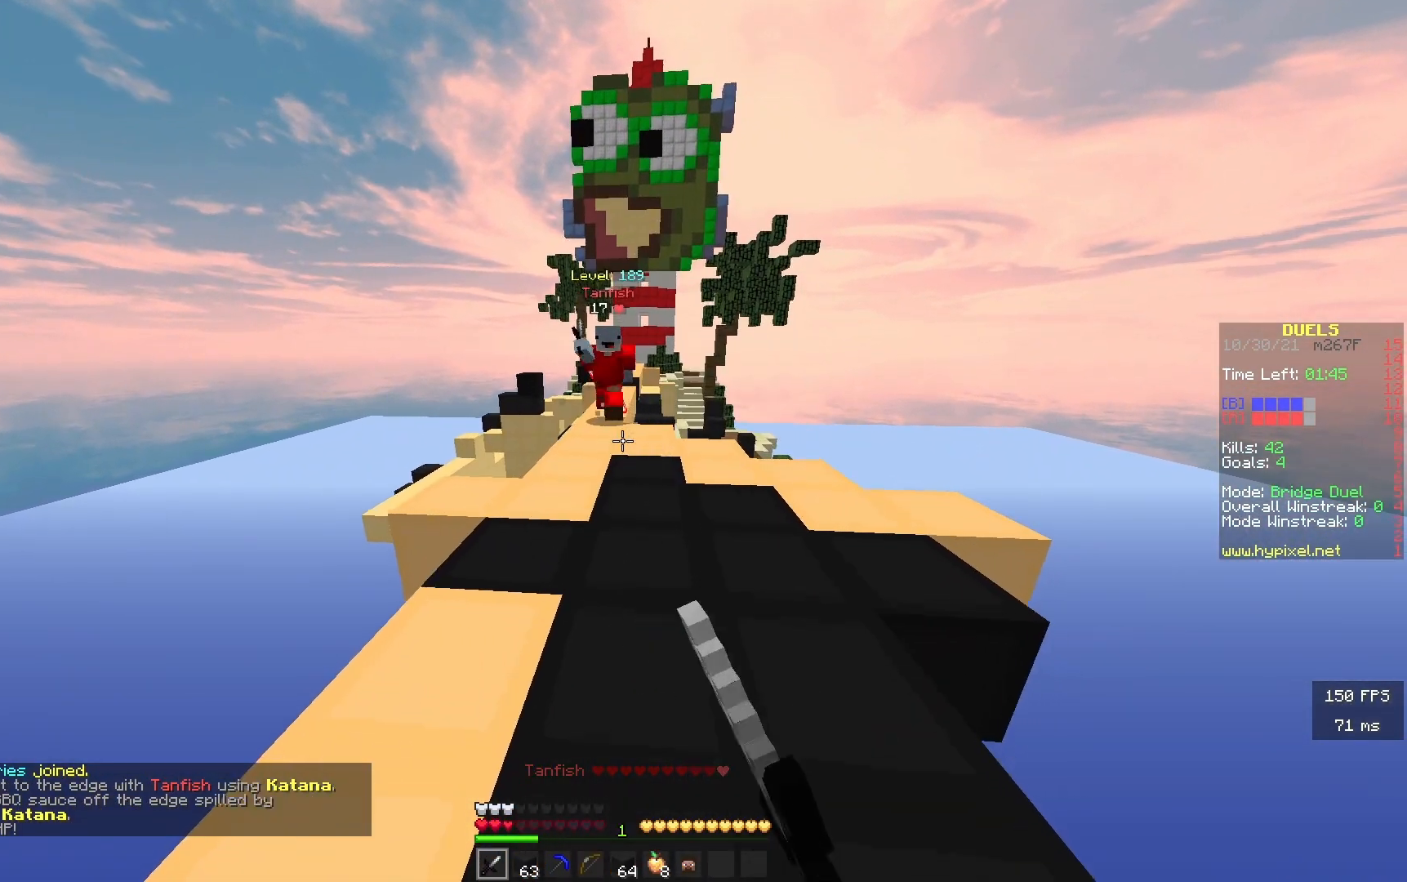
{"keys": ["w"], "events": []}
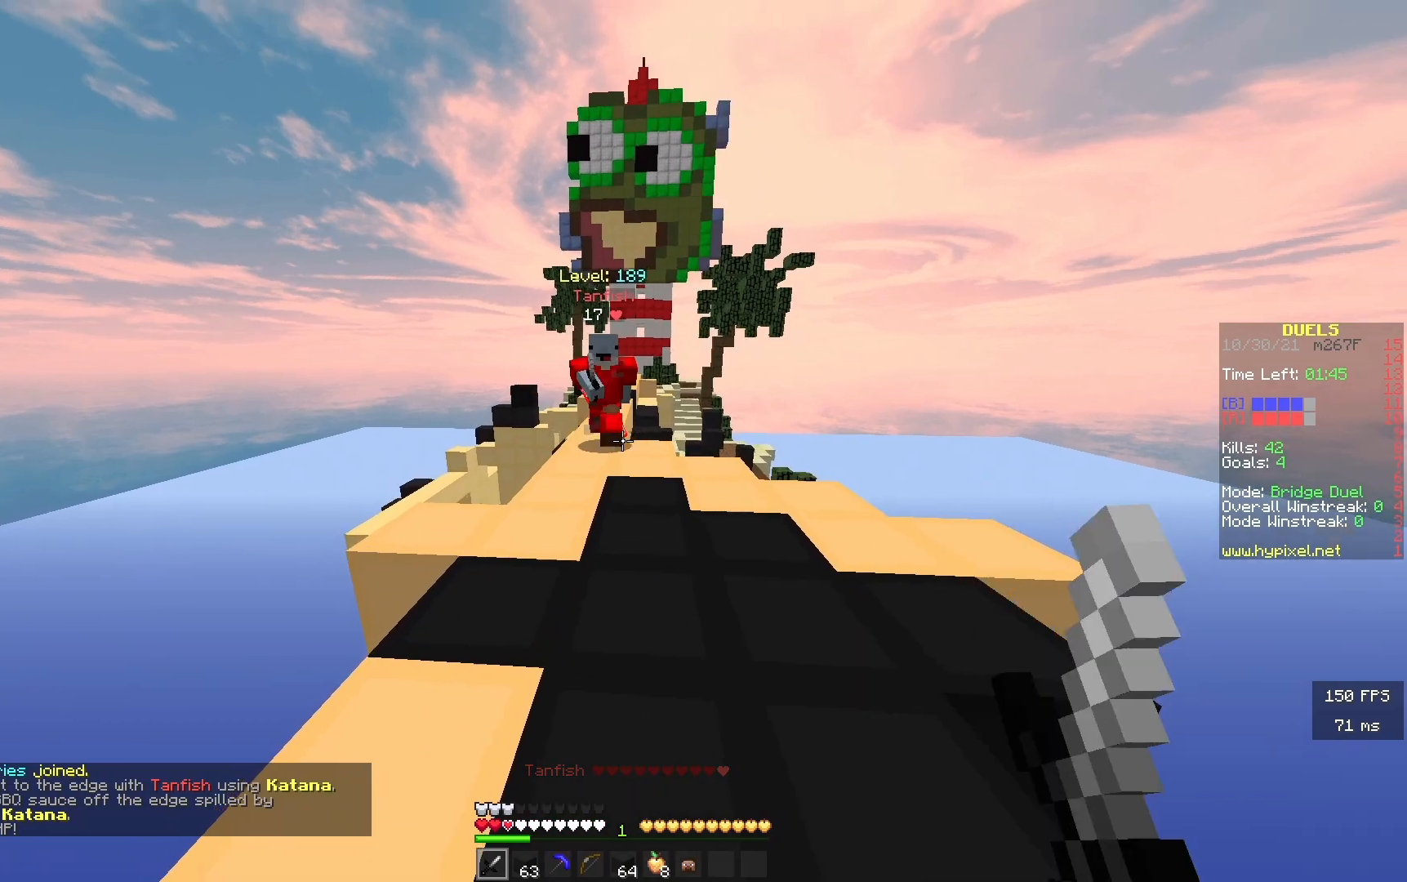
{"keys": ["a", "w"], "events": [[300, "a", "down"]]}
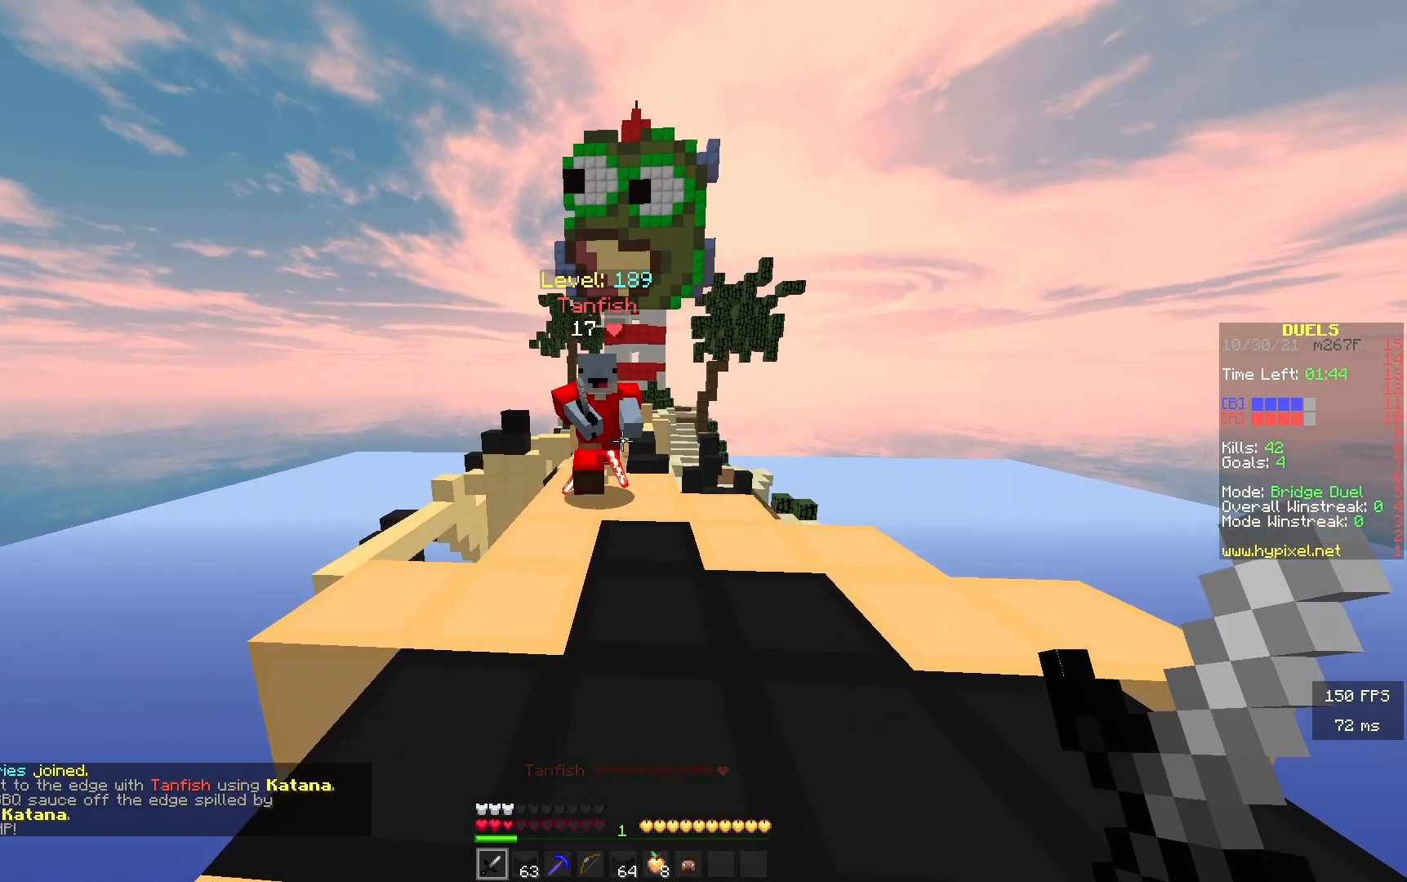
{"keys": ["a", "w"], "events": []}
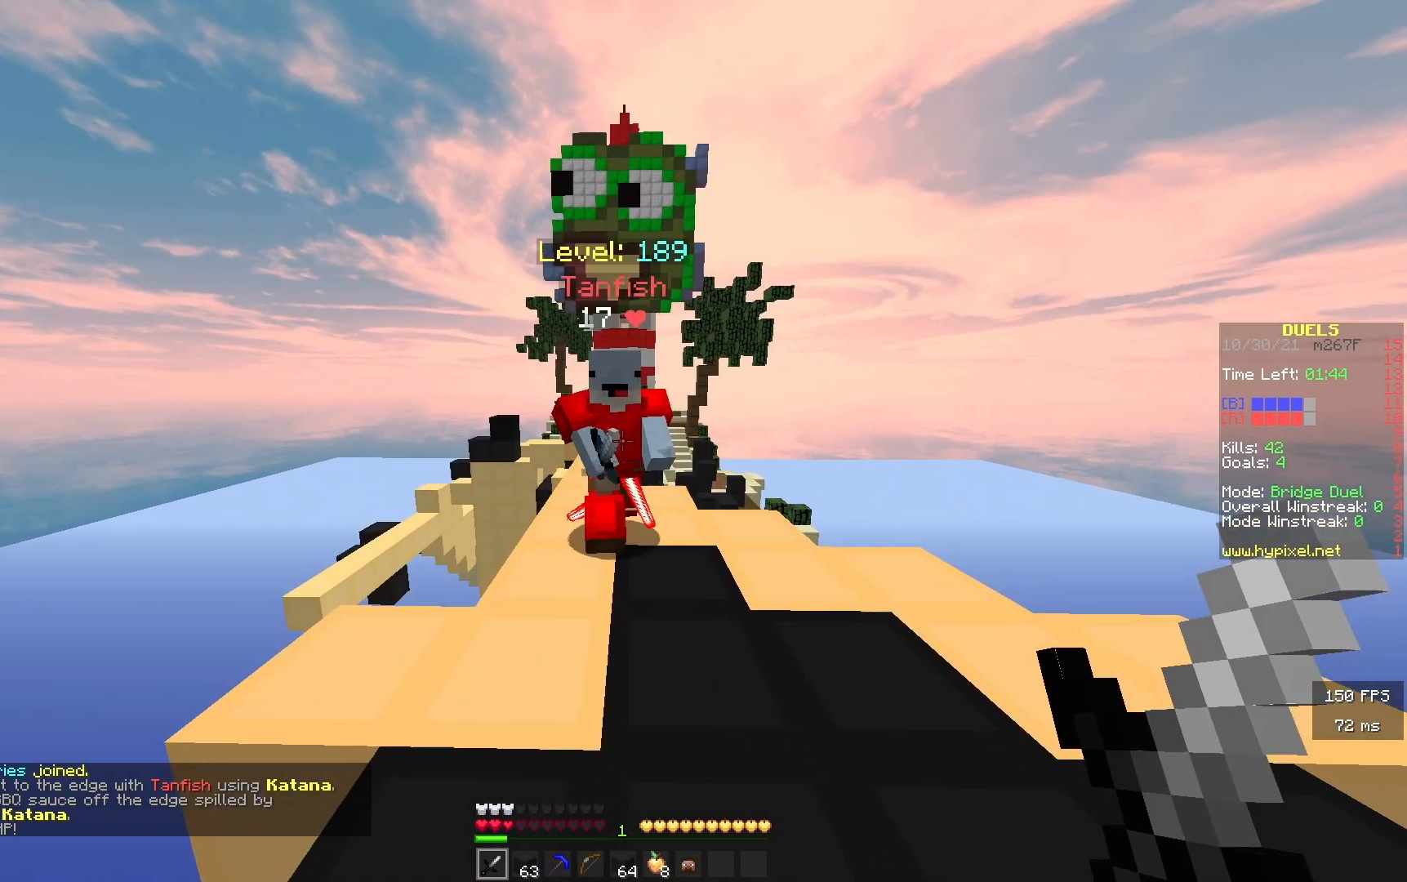
{"keys": ["a", "w"], "events": []}
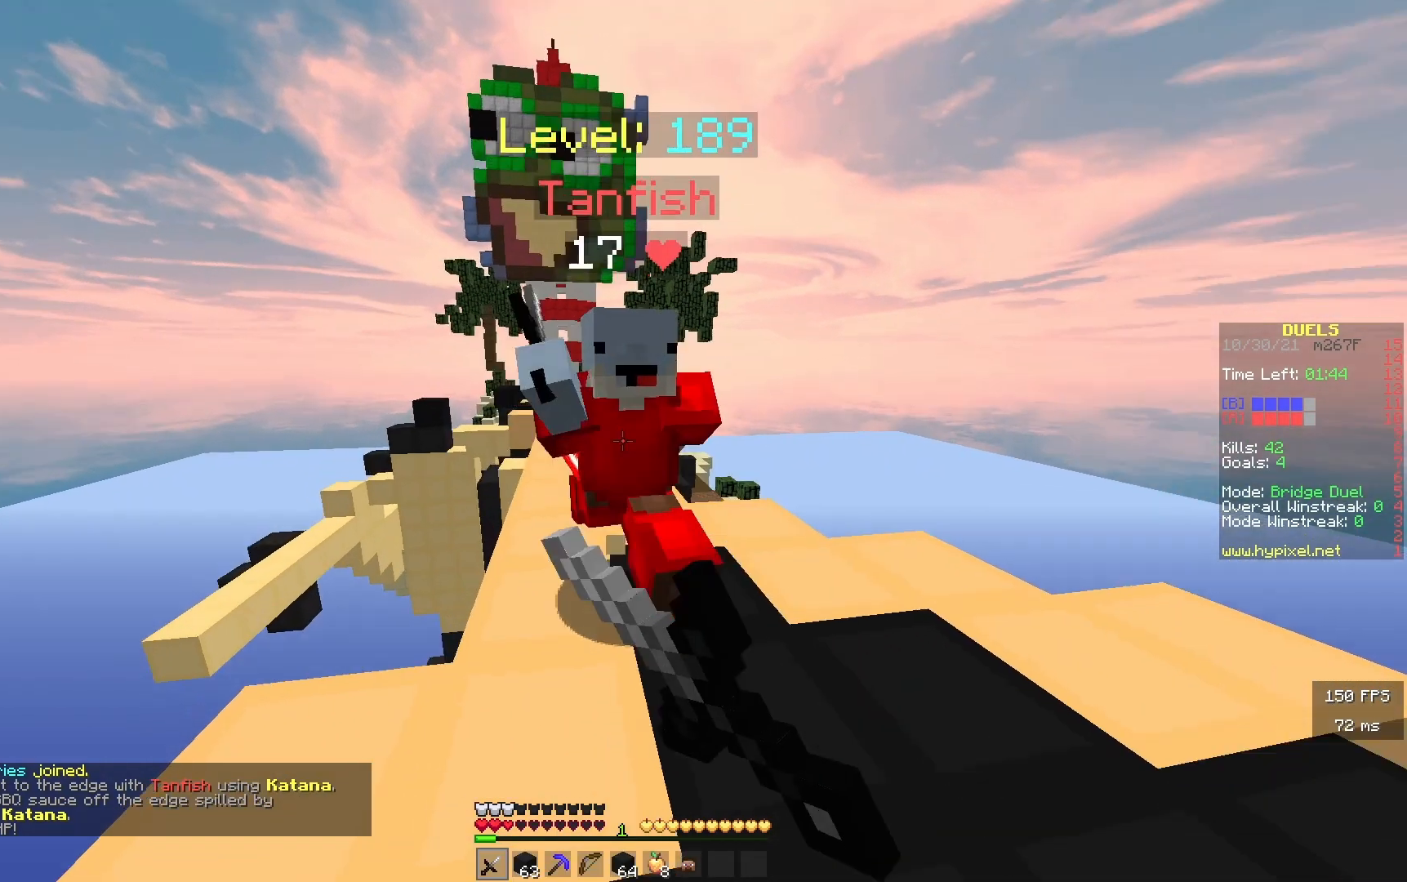
{"keys": ["w"], "events": [[467, "a", "up"]]}
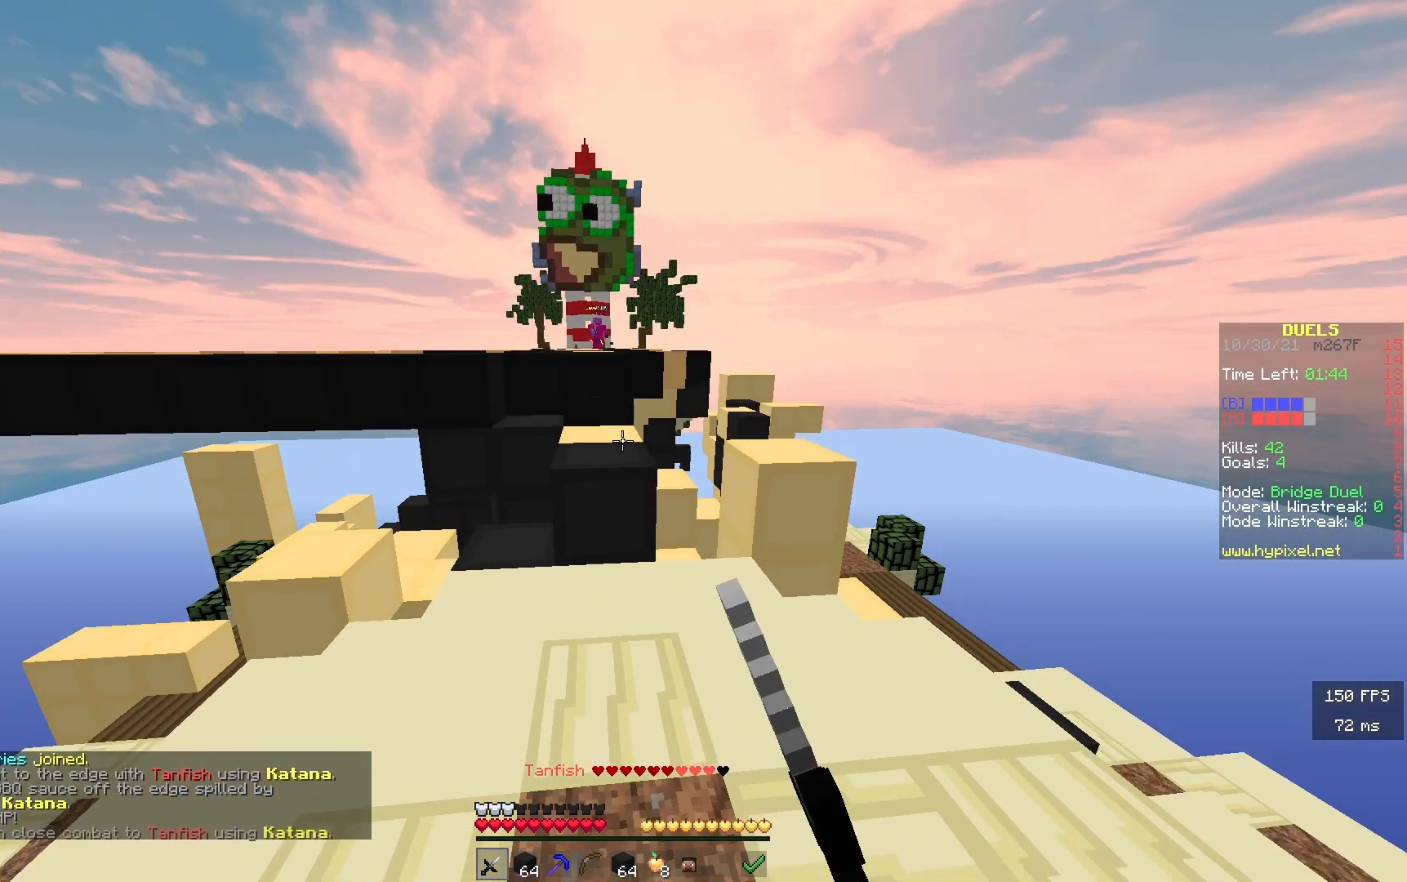
{"keys": ["w"]}
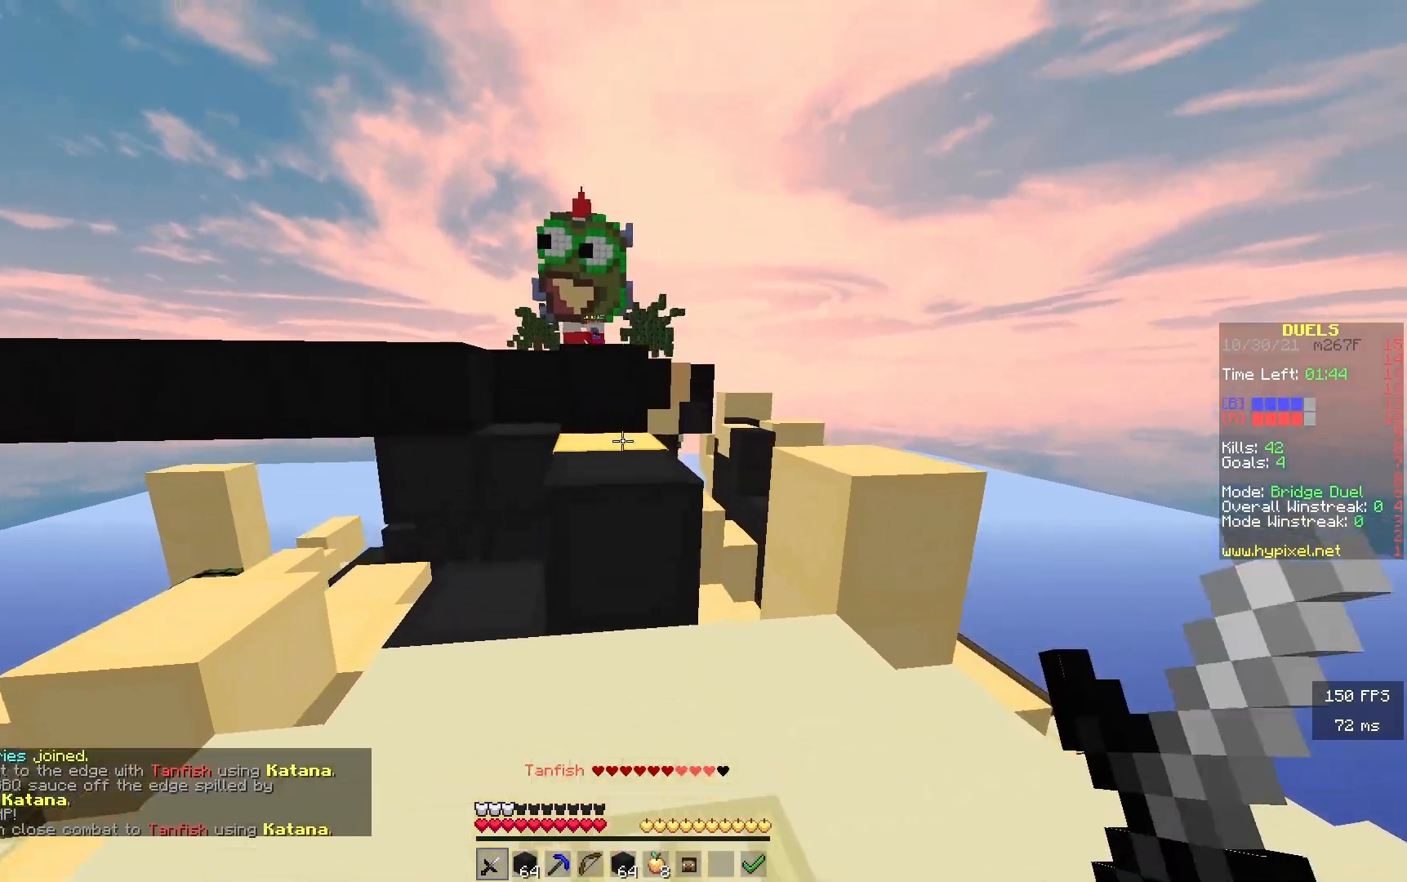
{"keys": ["w"], "events": [[33, "d", "down"], [300, "a", "down"], [367, "d", "up"], [500, "a", "up"]]}
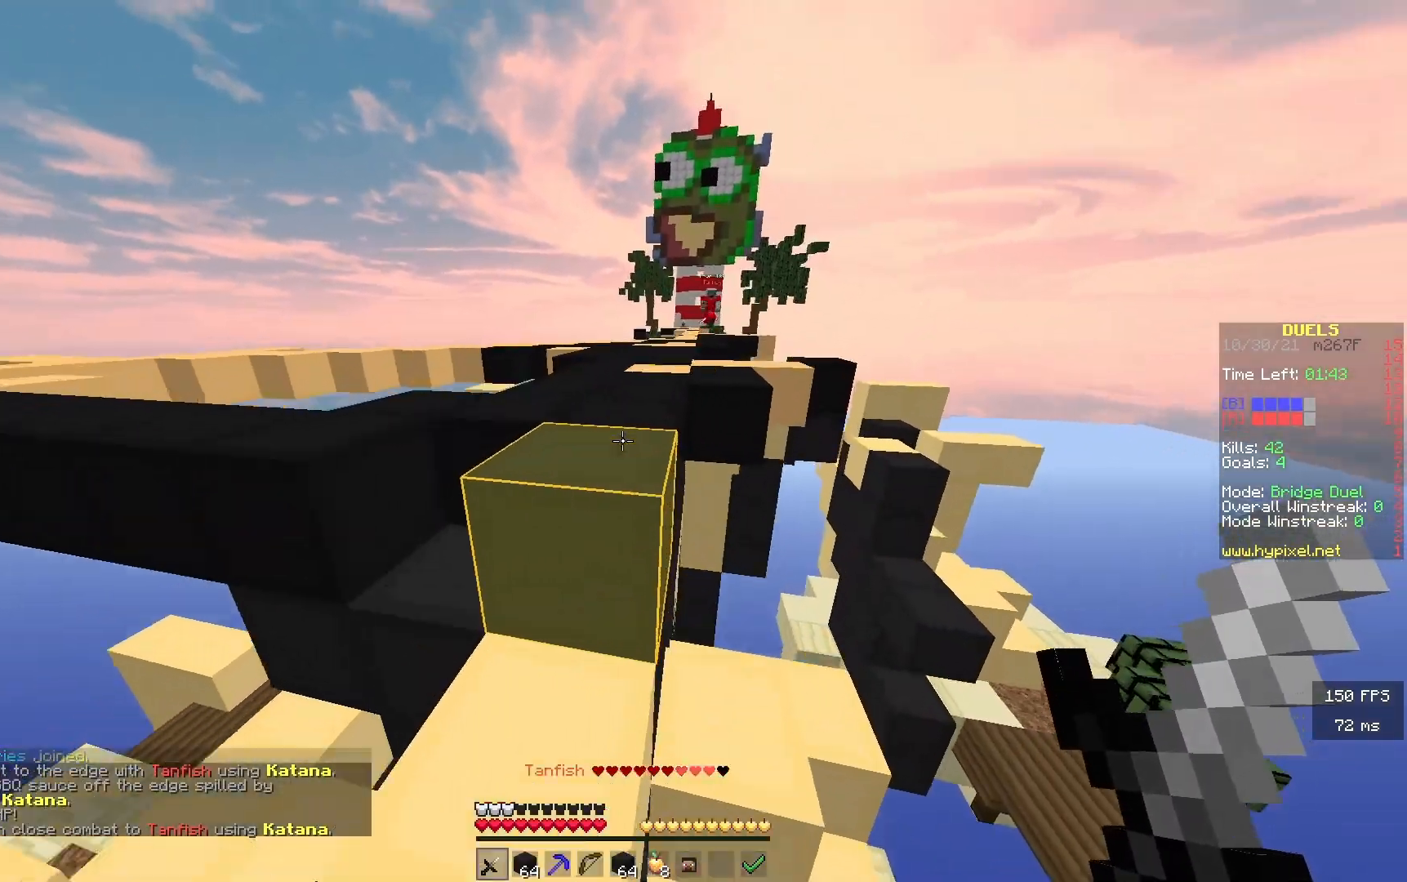
{"keys": ["w"], "events": []}
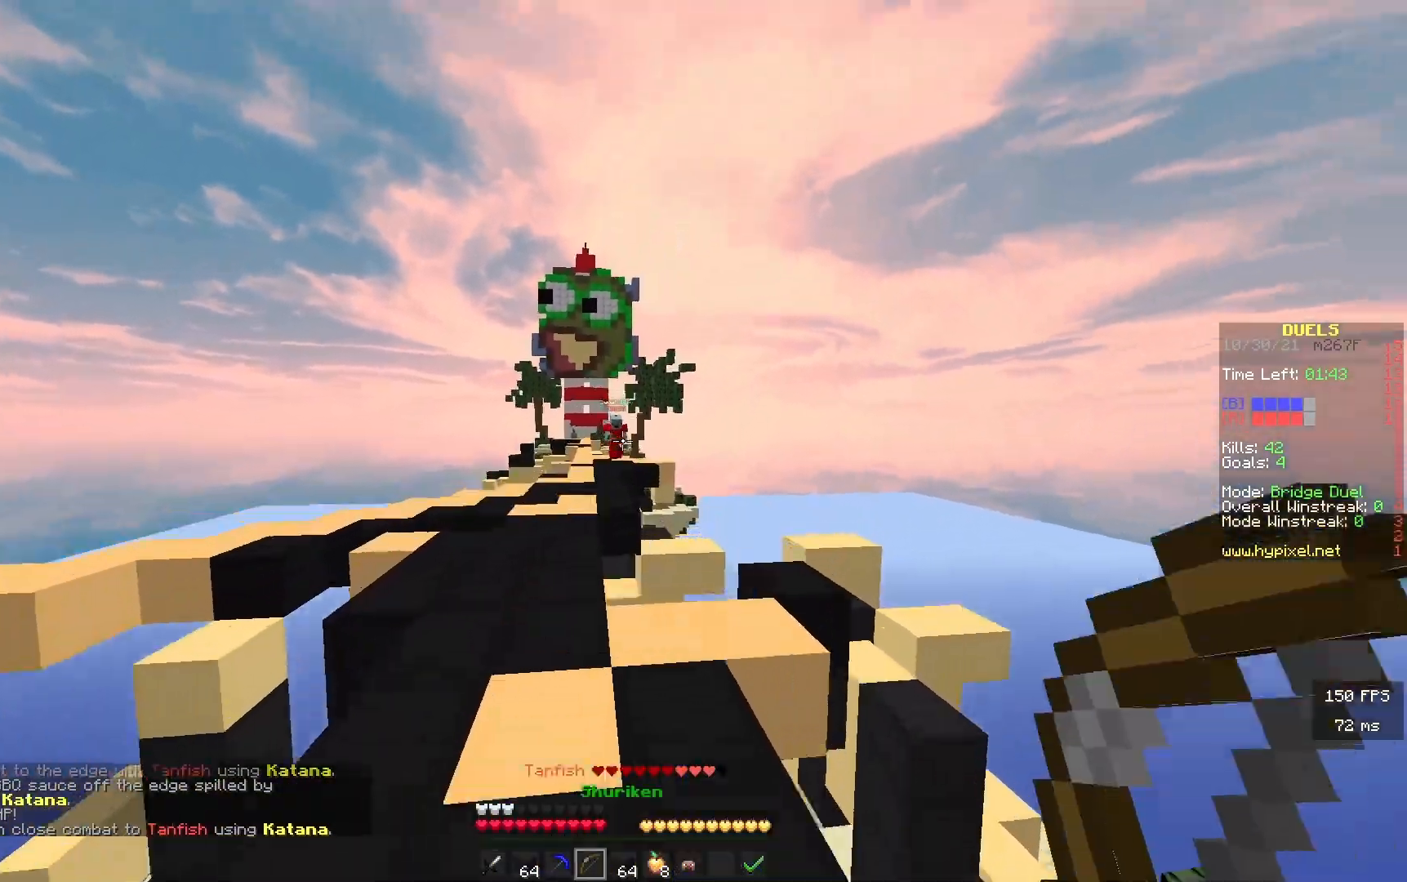
{"keys": ["a", "w"], "events": [[267, "a", "down"]]}
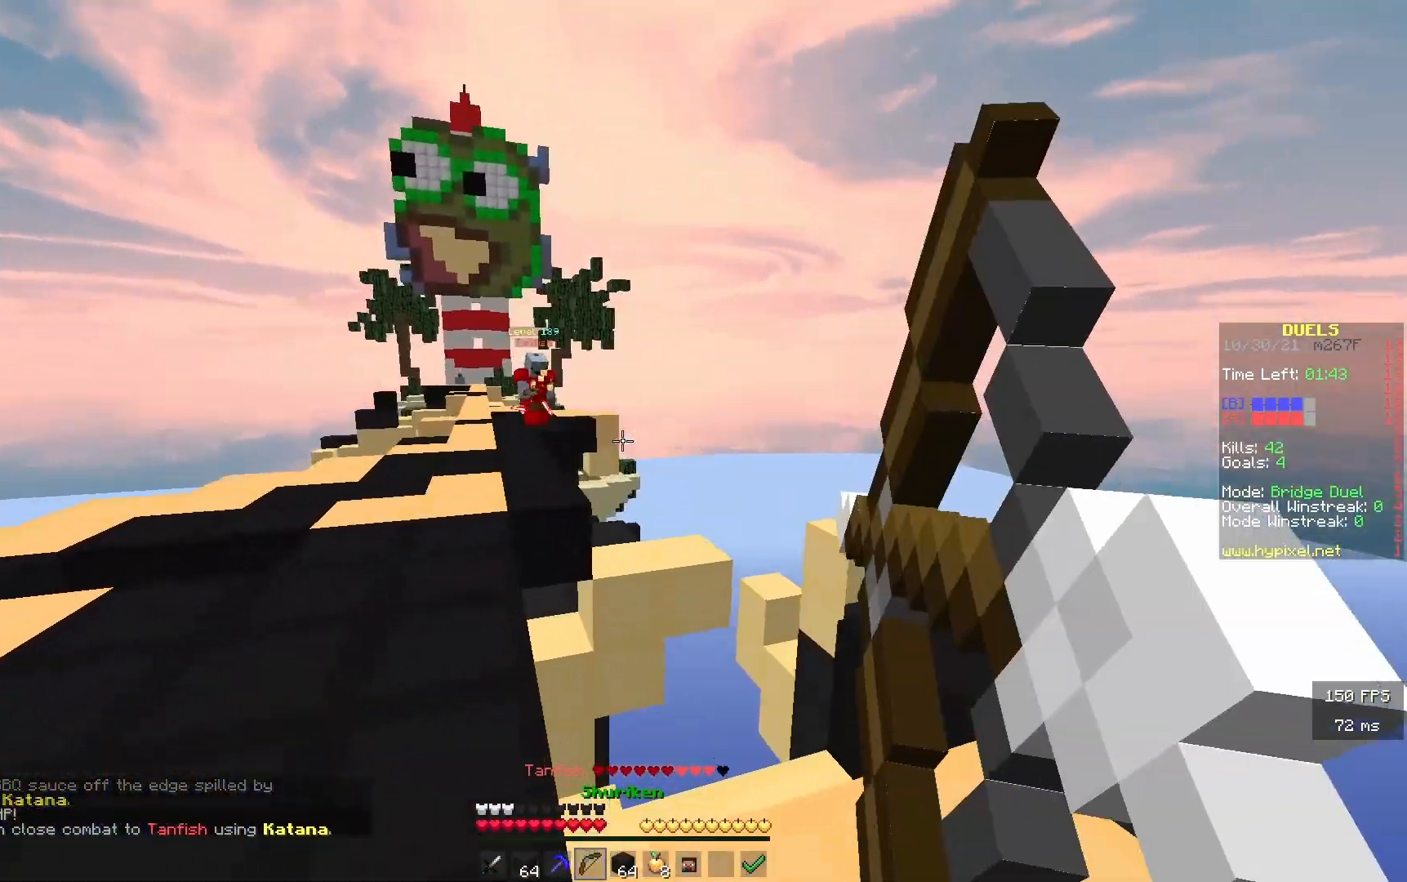
{"keys": ["w"], "events": [[383, "a", "up"]]}
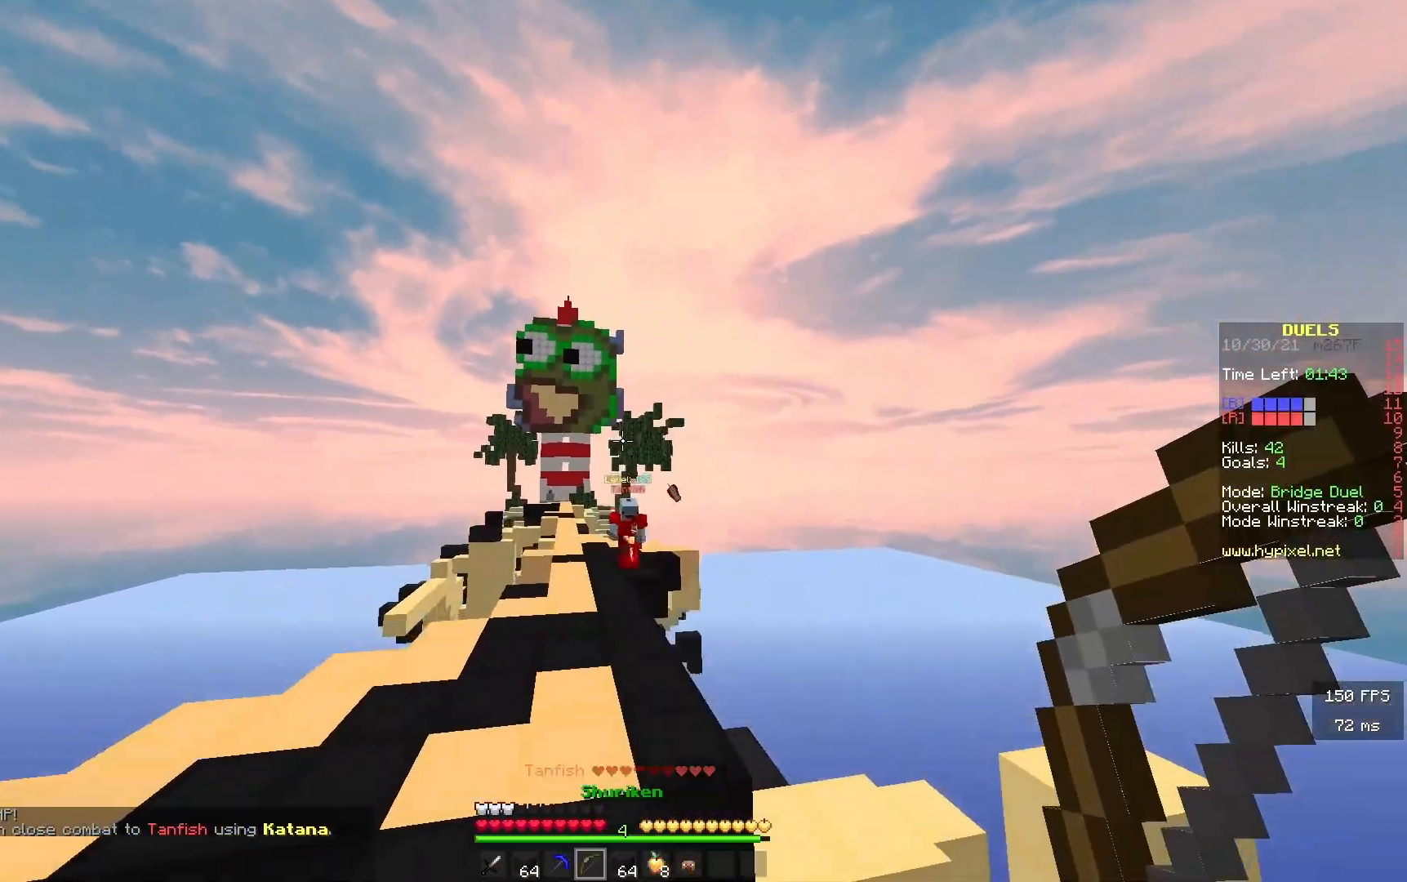
{"keys": ["a", "w"], "events": [[467, "a", "down"]]}
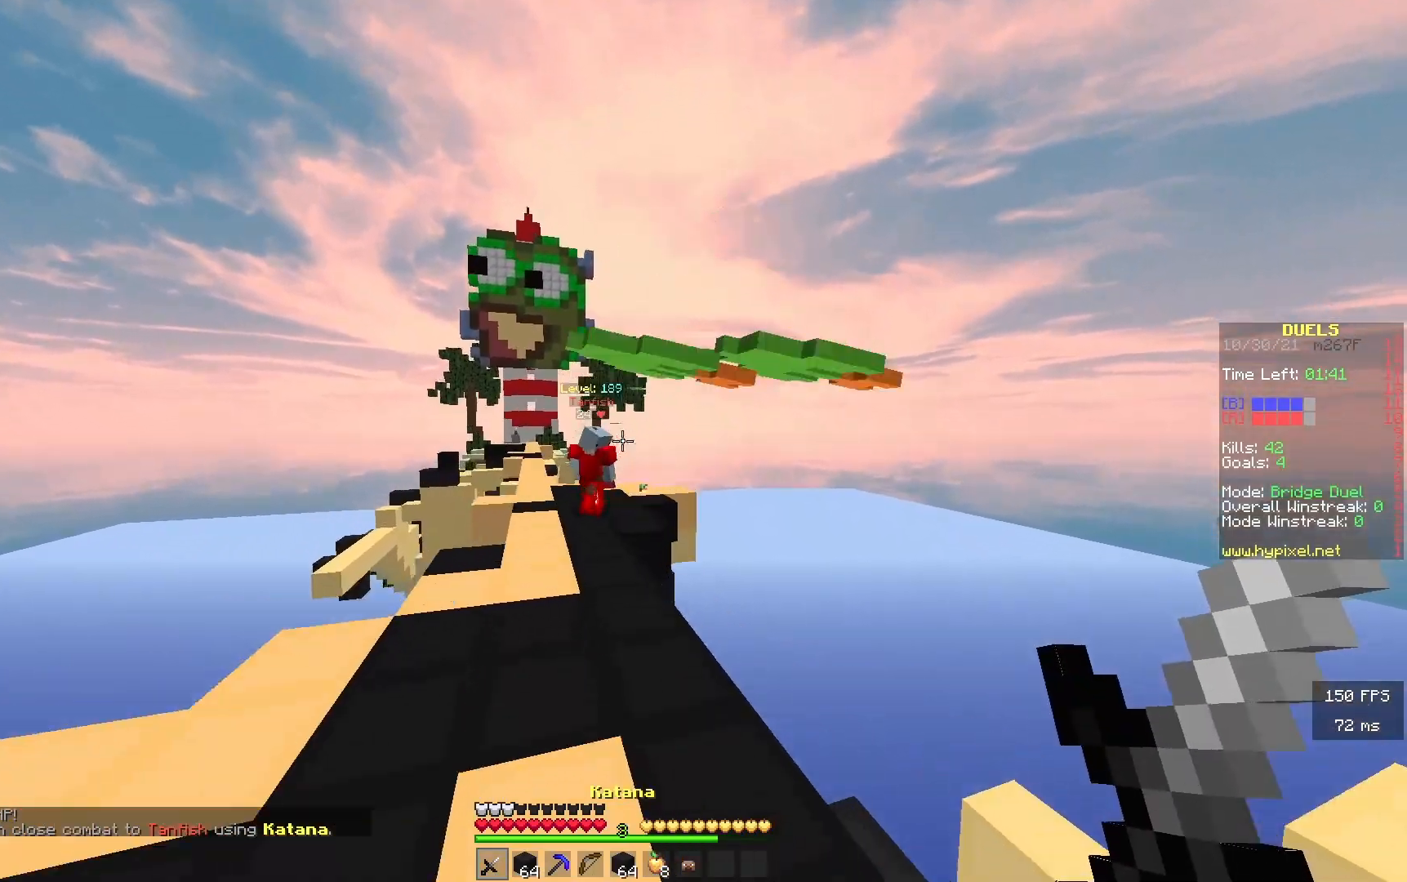
{"keys": ["w"], "events": [[433, "a", "up"]]}
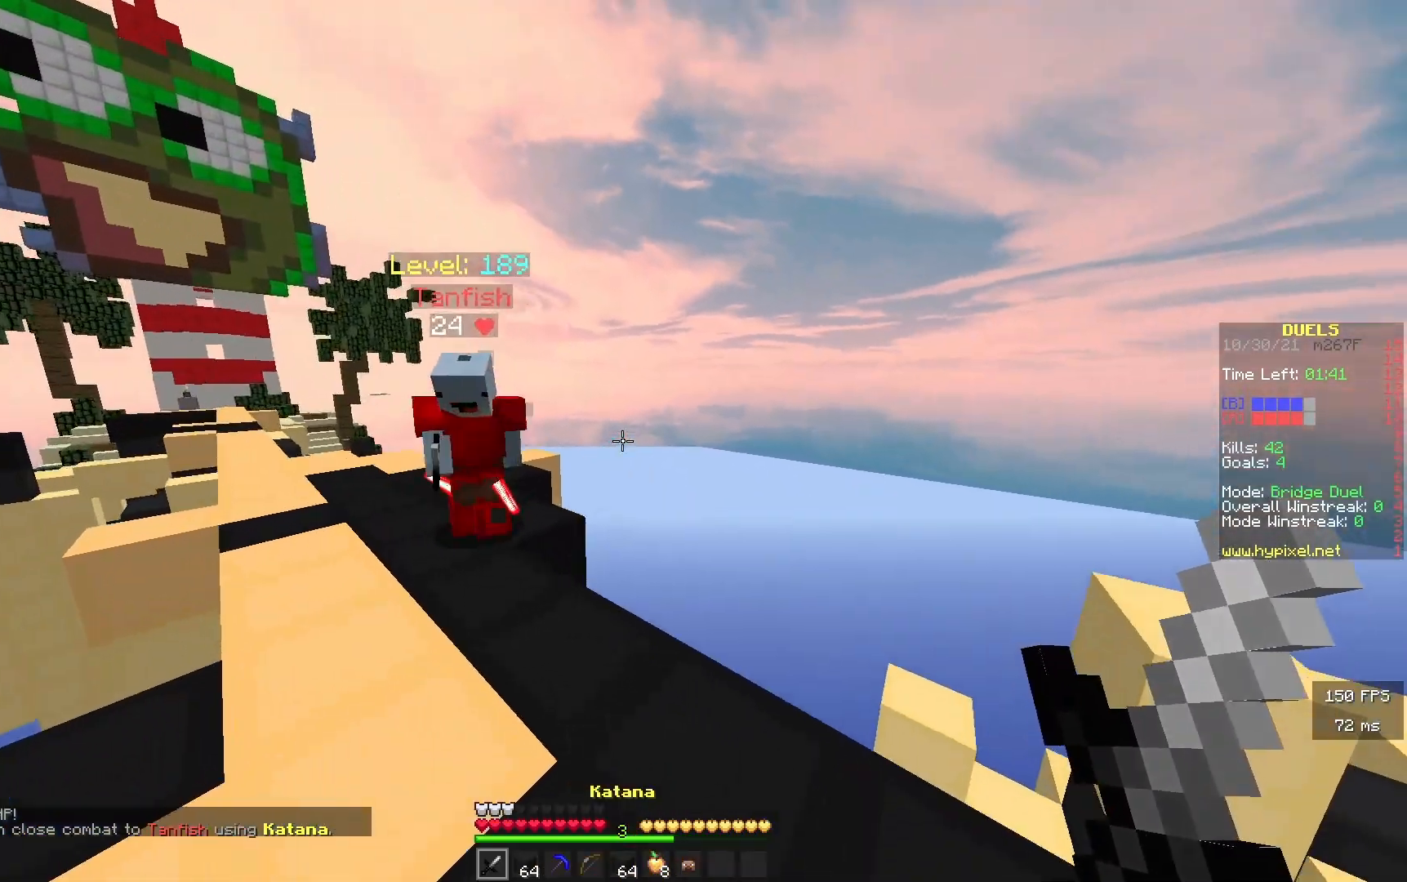
{"keys": ["a", "w"], "events": [[17, "d", "down"], [250, "a", "down"], [317, "d", "up"]]}
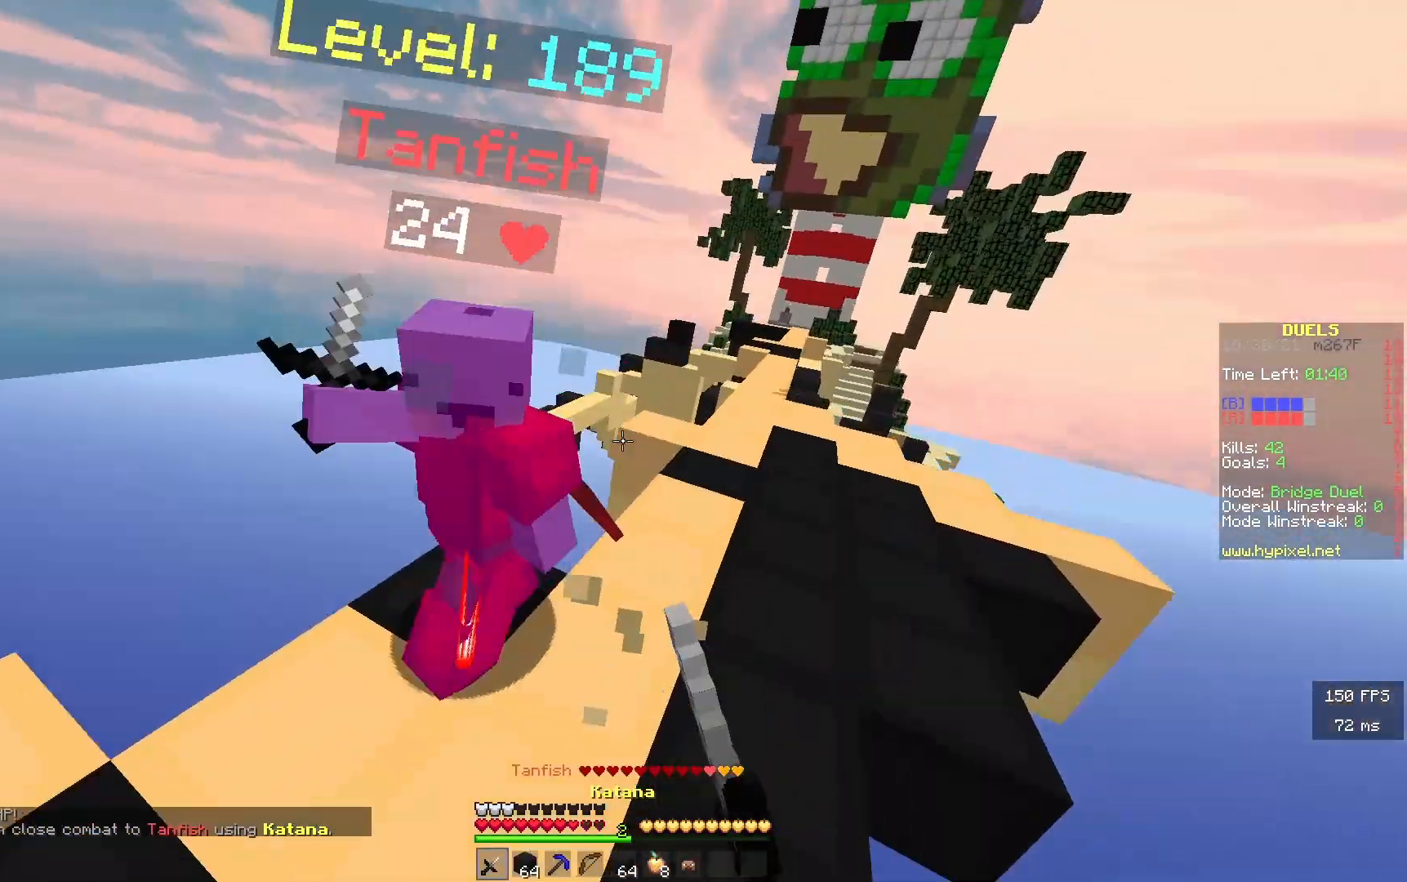
{"keys": ["w"], "events": [[400, "a", "up"]]}
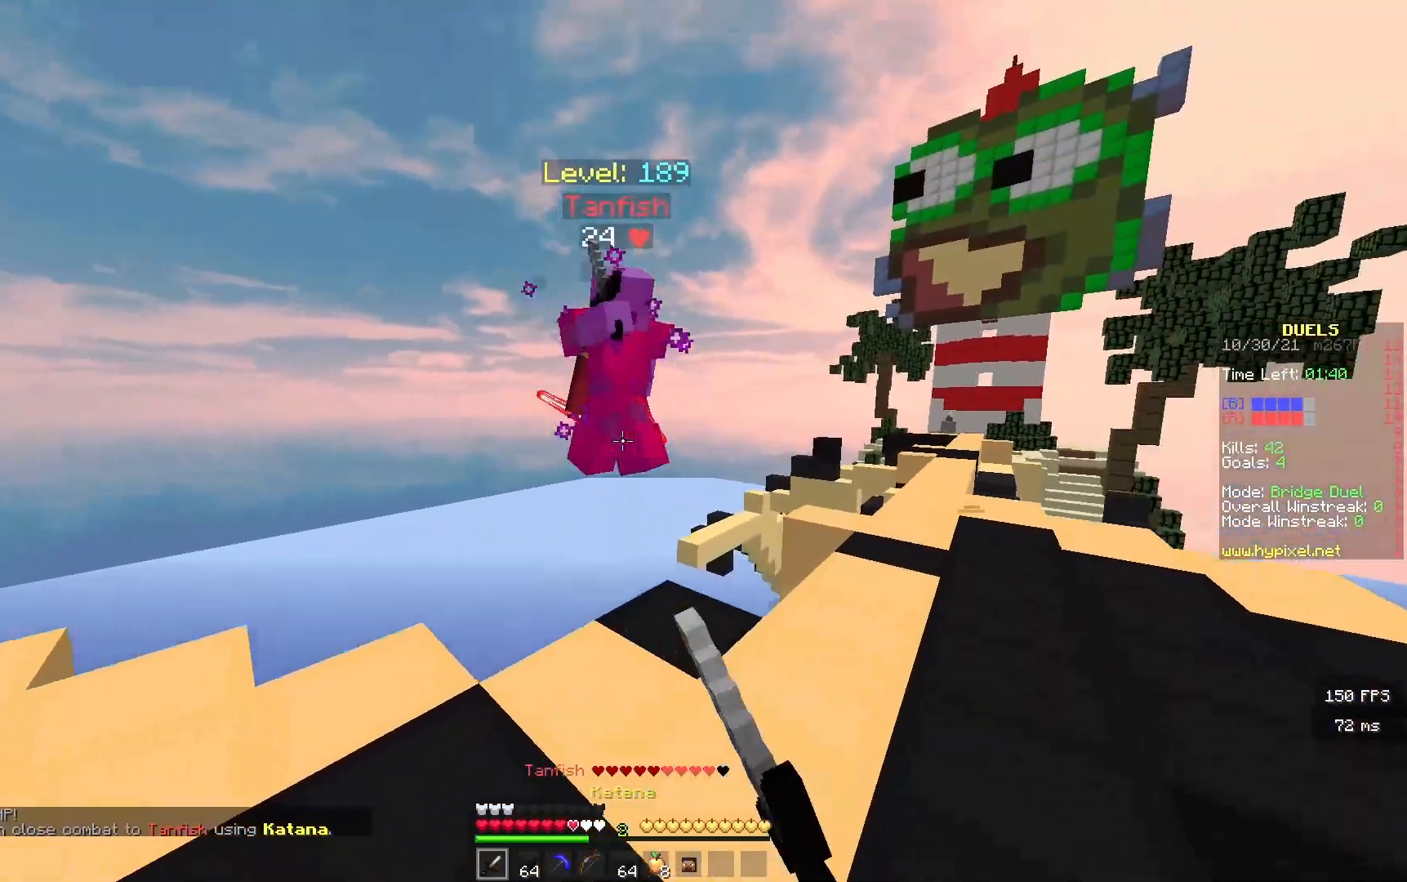
{"keys": ["d", "w"], "events": [[267, "d", "down"]]}
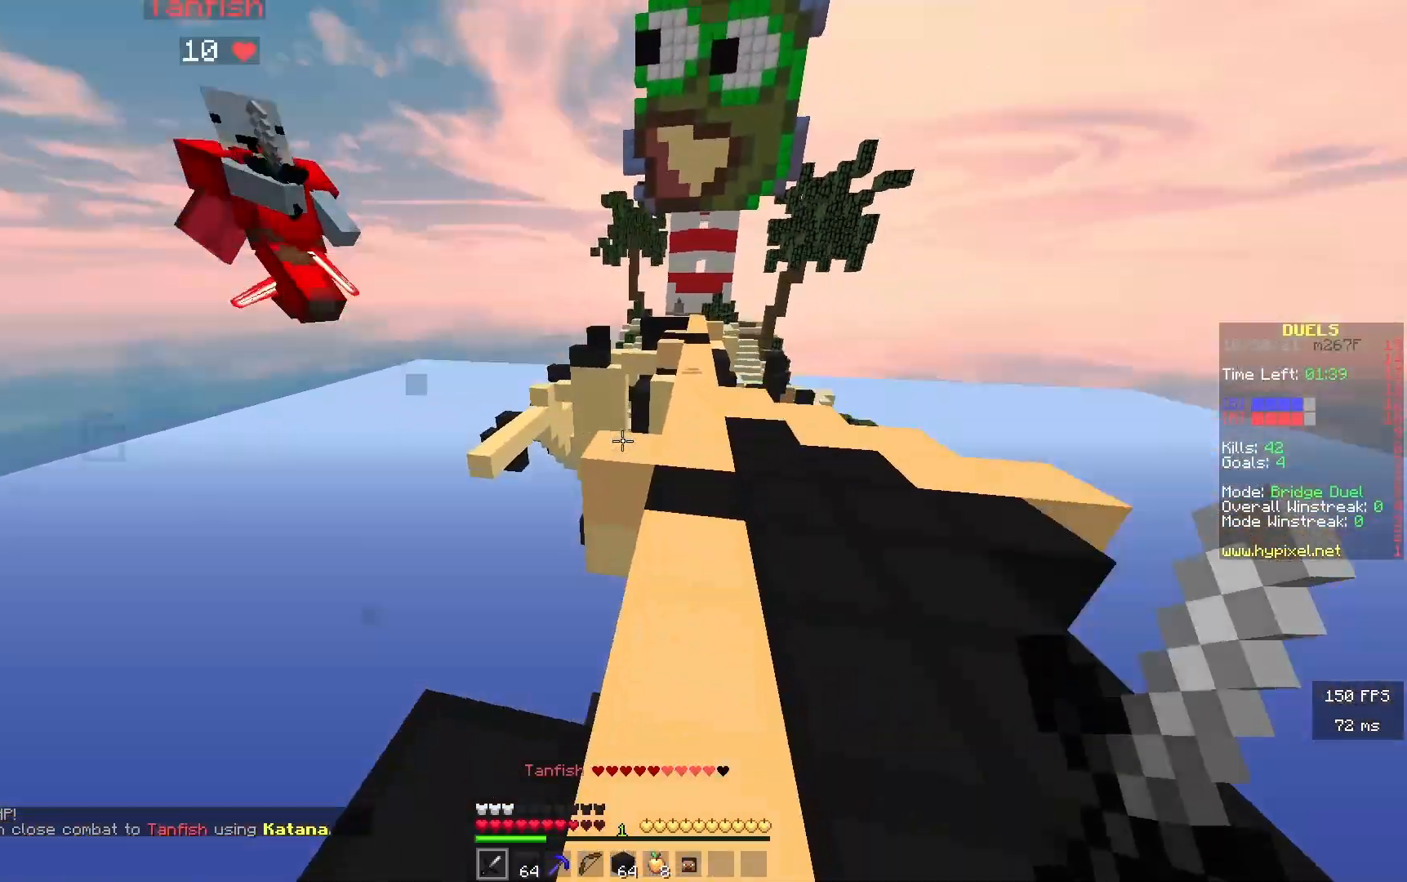
{"keys": ["w"], "events": [[267, "d", "up"]]}
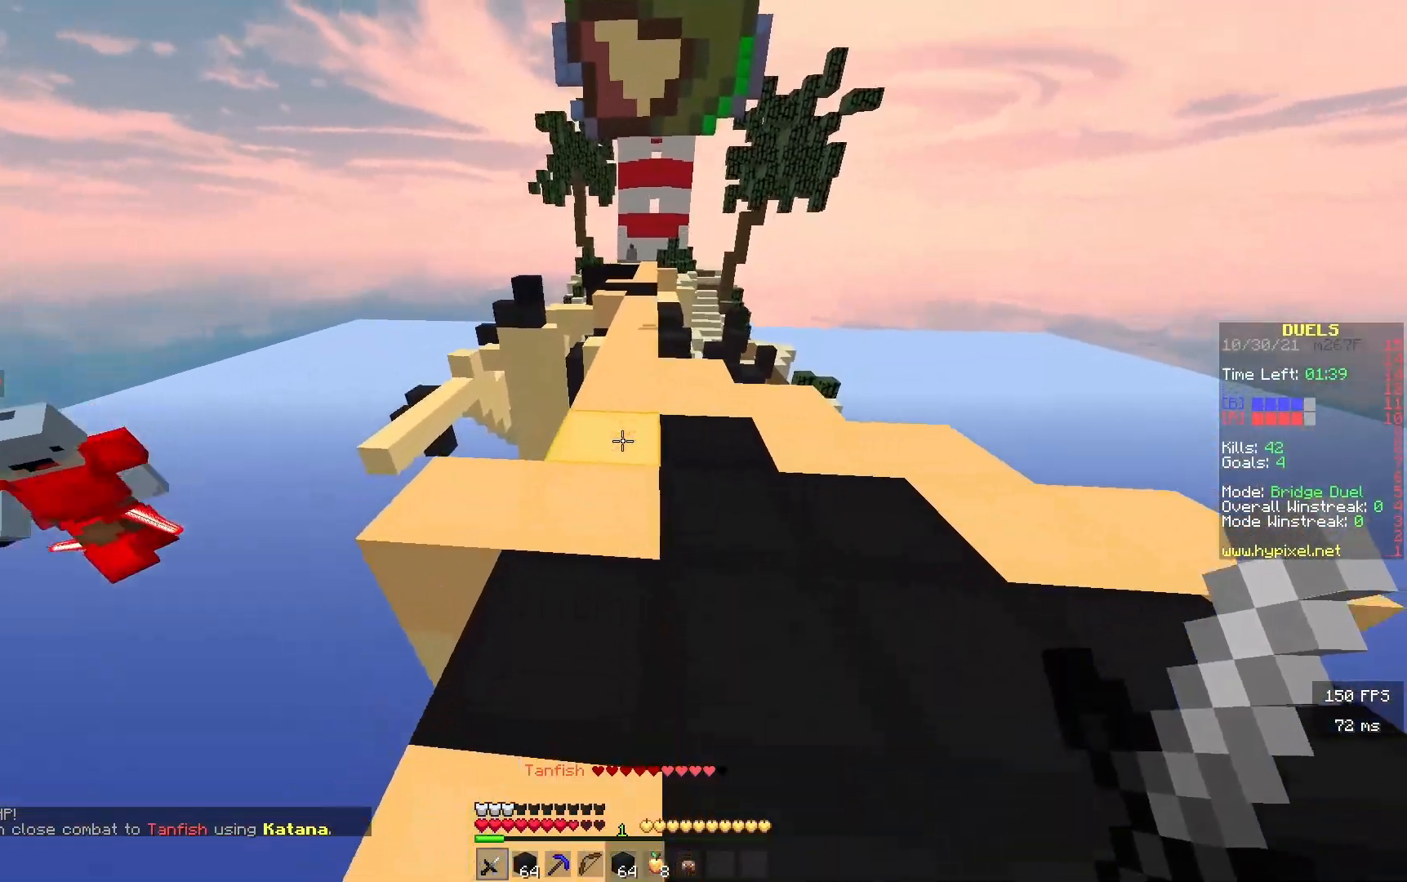
{"keys": ["w"], "events": []}
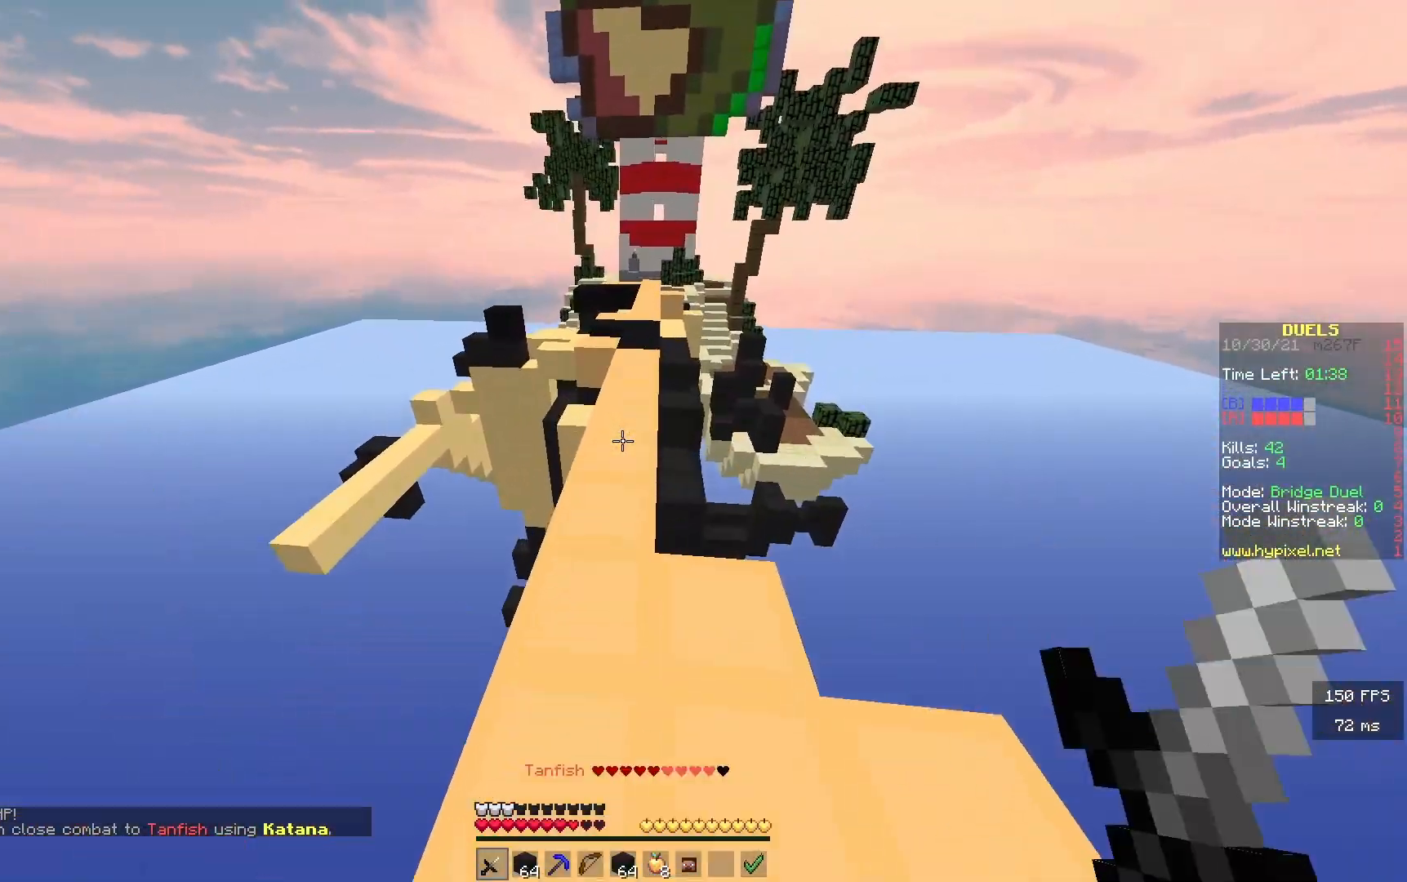
{"keys": ["w"], "events": []}
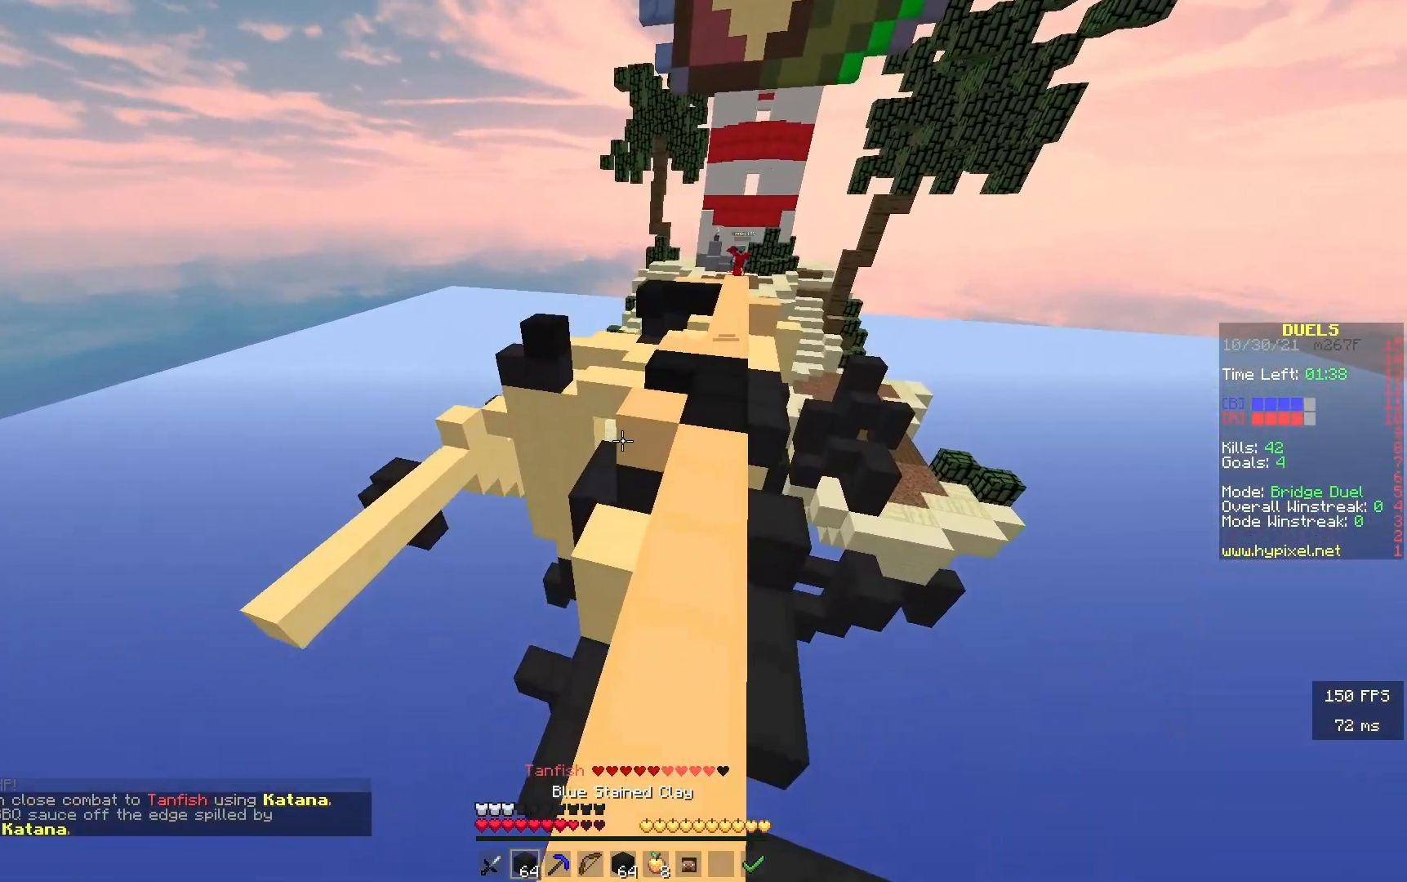
{"keys": ["w"], "events": [[317, "a", "down"], [450, "a", "up"]]}
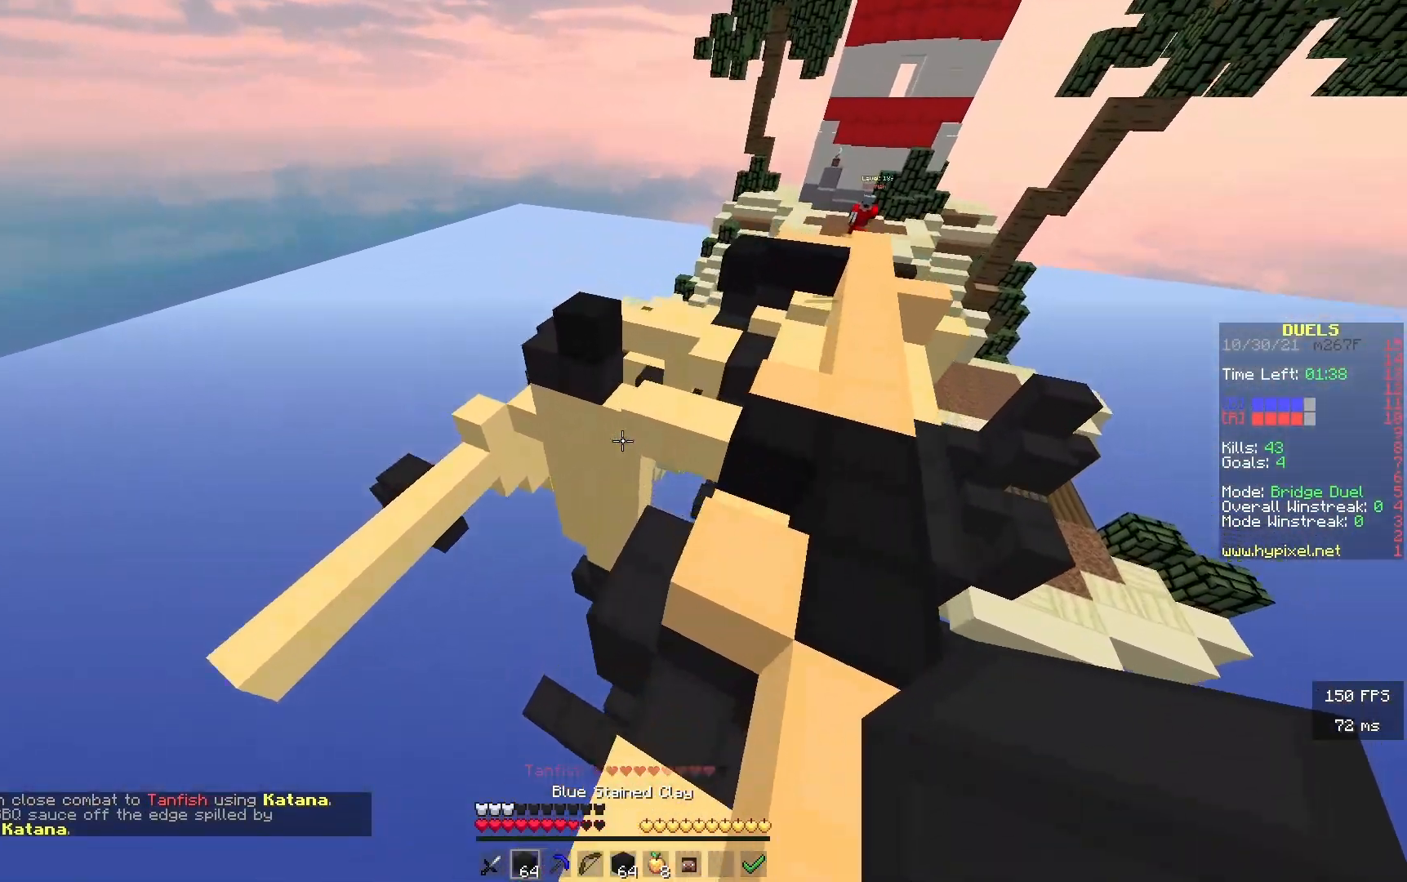
{"keys": ["w"], "events": []}
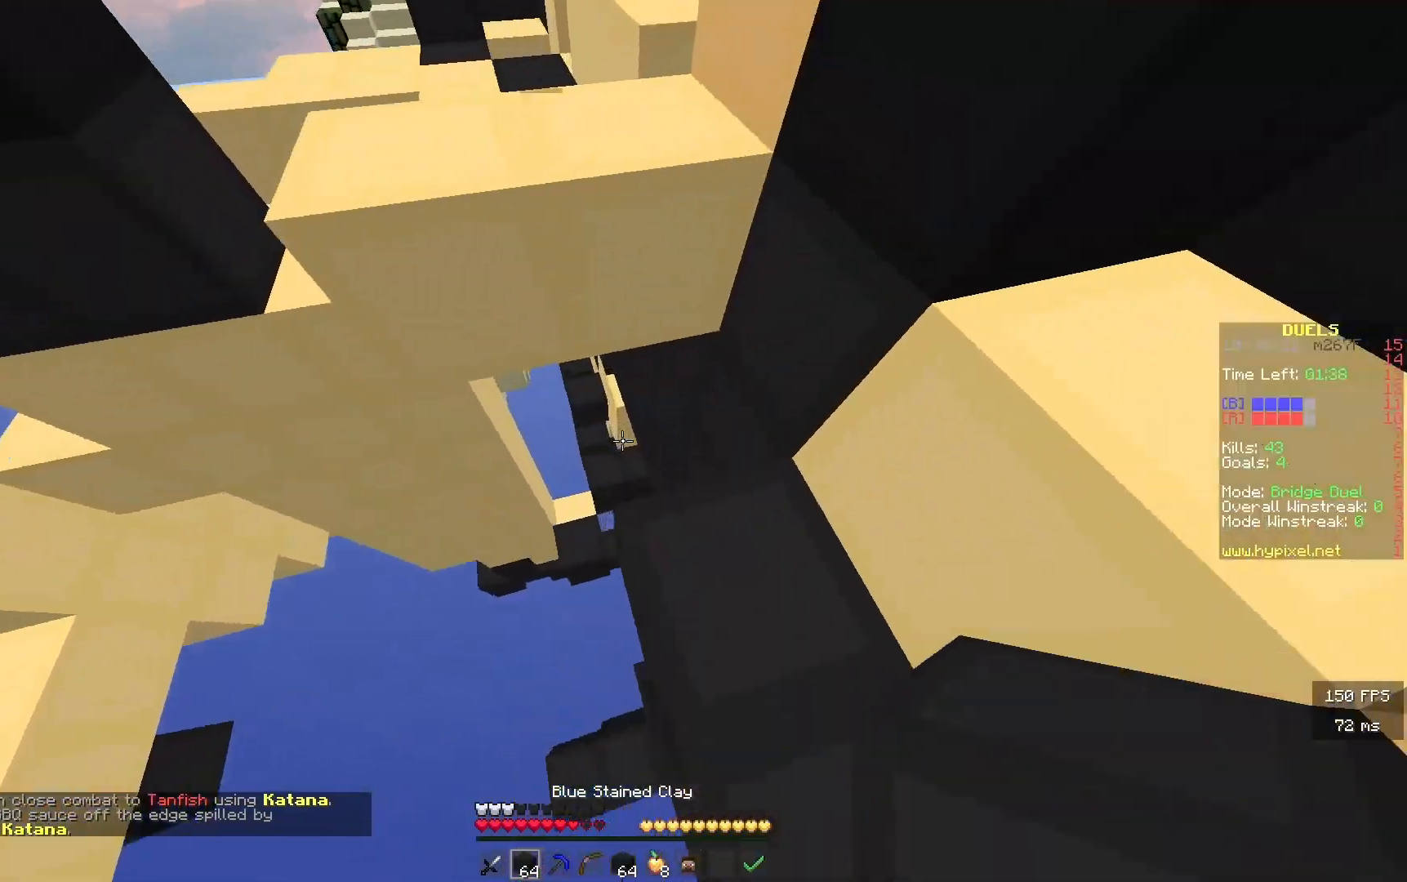
{"keys": ["a", "w"], "events": [[433, "a", "down"]]}
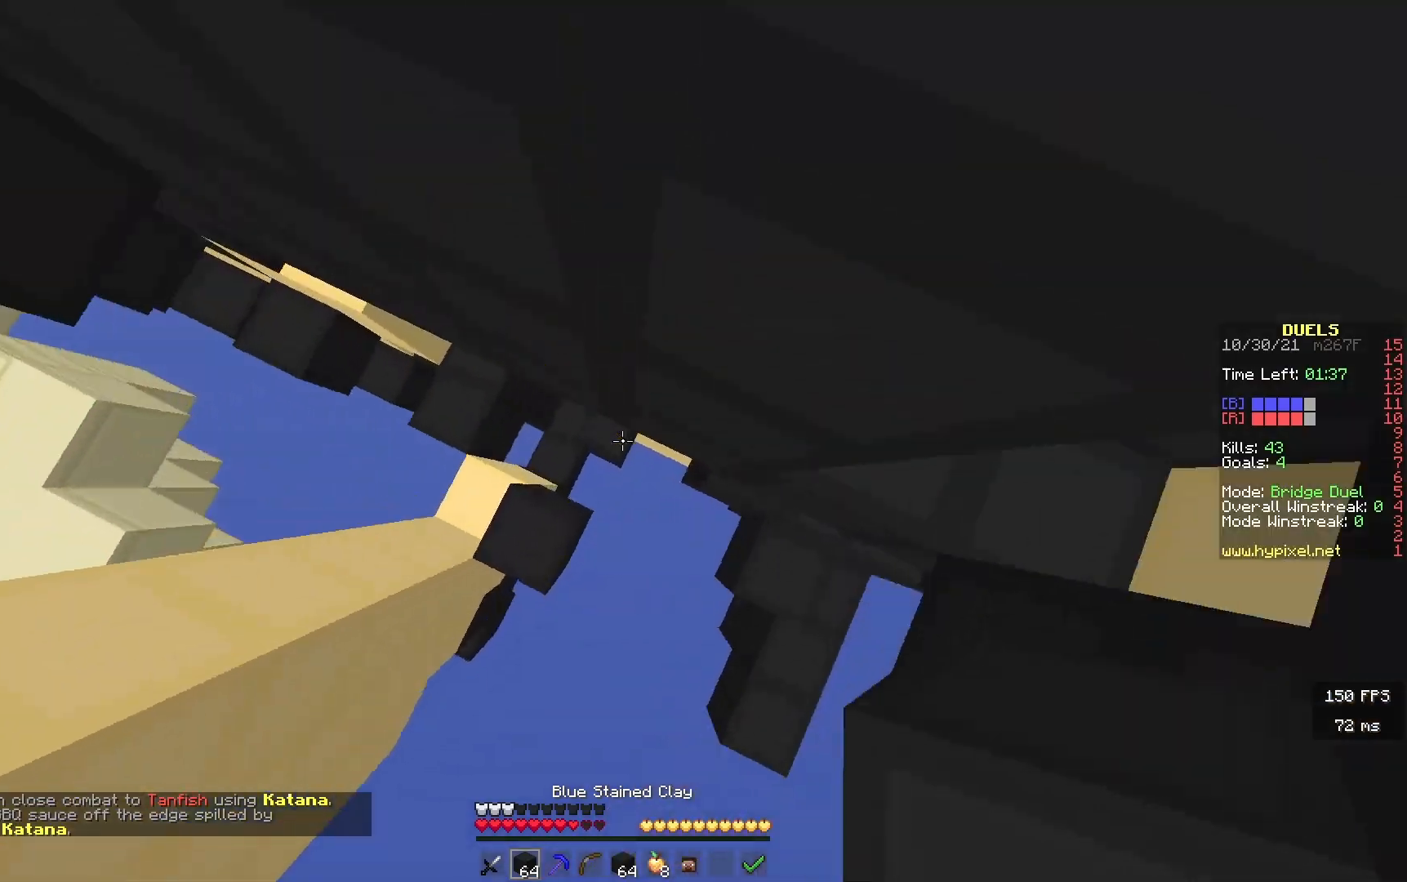
{"keys": ["w"], "events": [[467, "a", "up"]]}
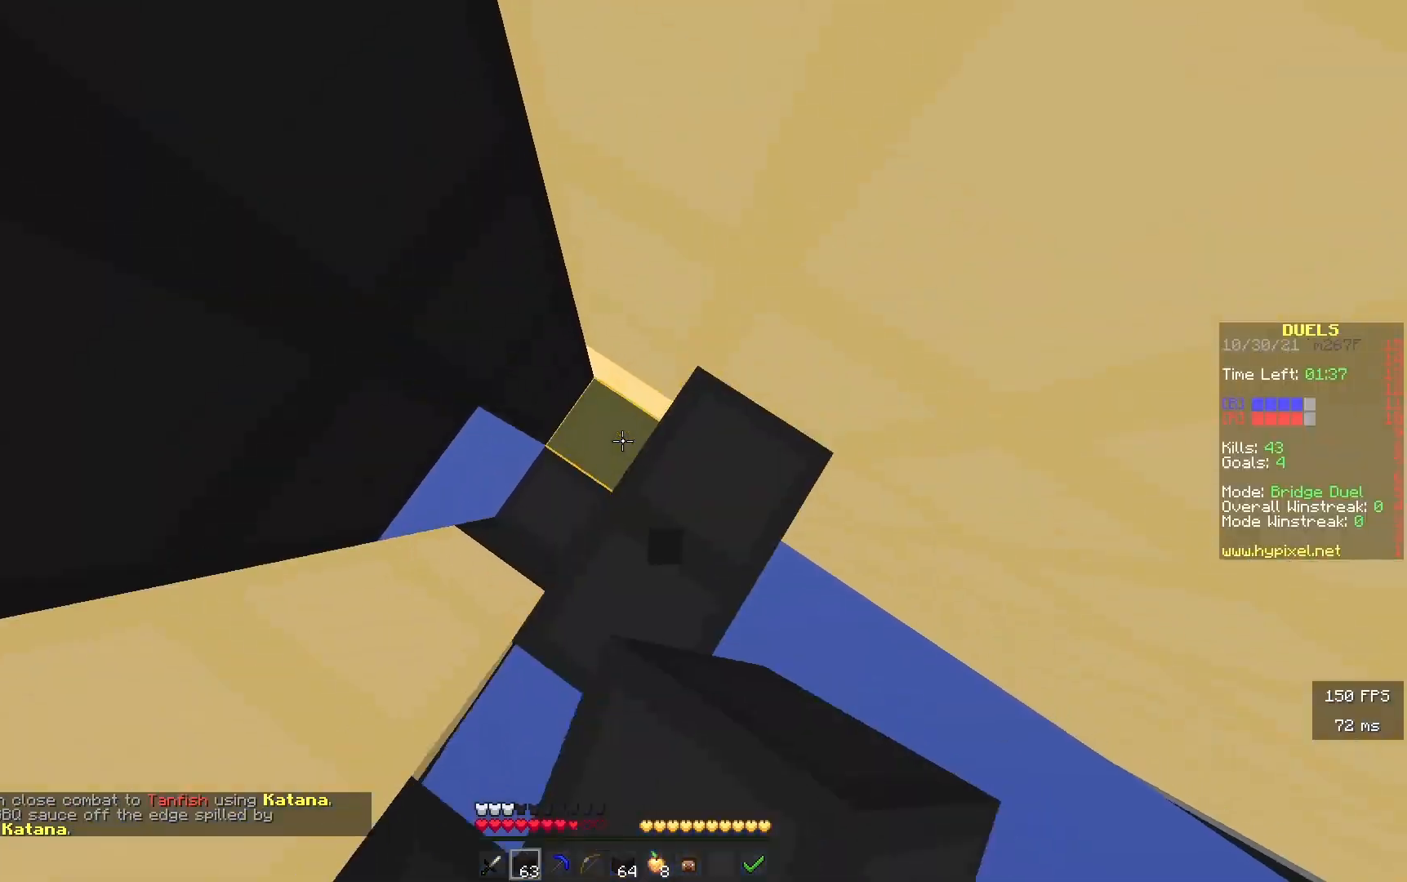
{"keys": ["a", "w"], "events": [[200, "w", "up"], [317, "a", "down"], [433, "w", "down"]]}
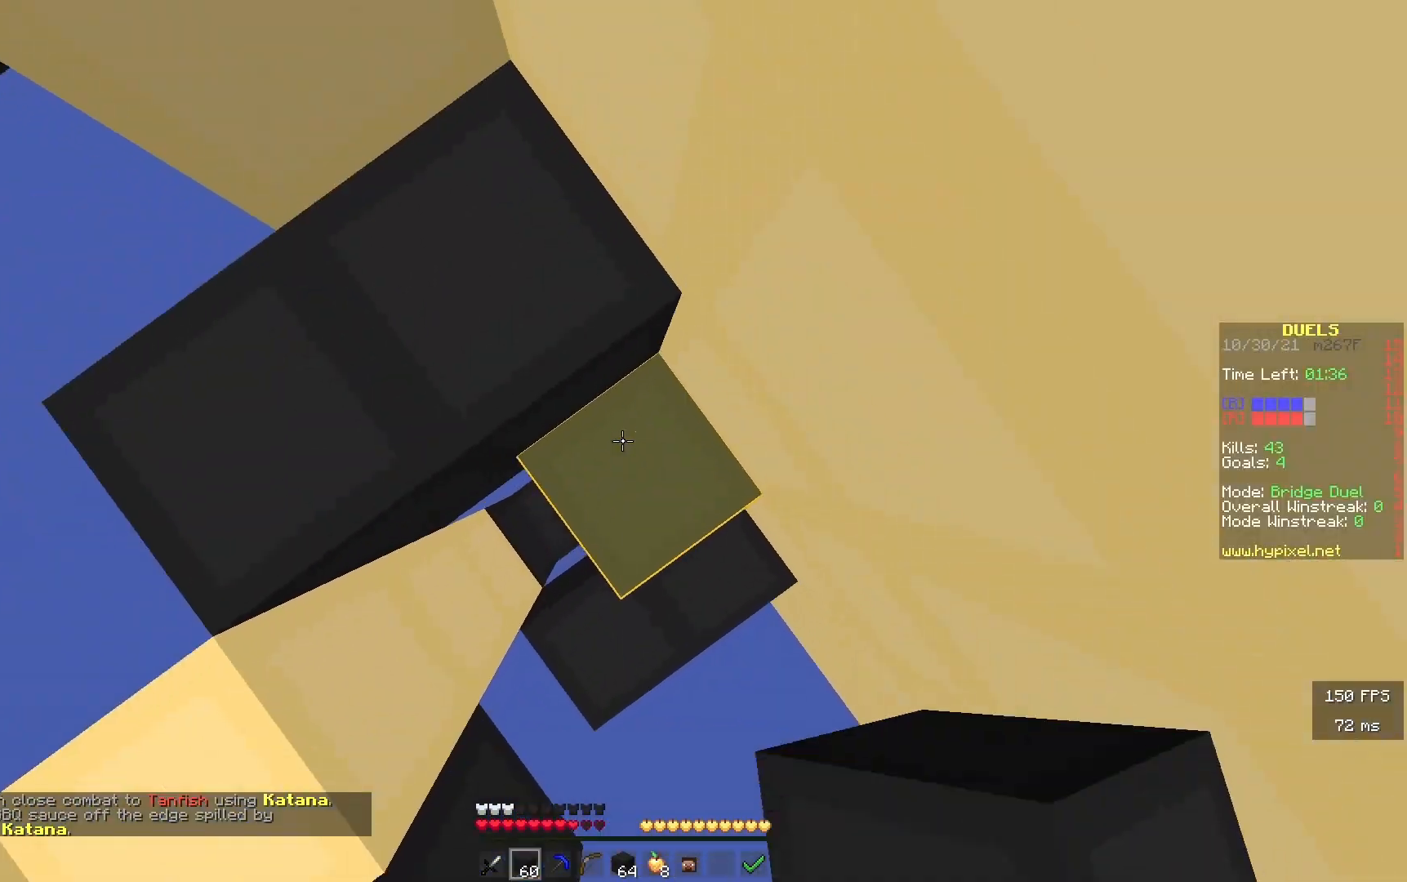
{"keys": ["w"], "events": [[17, "a", "up"]]}
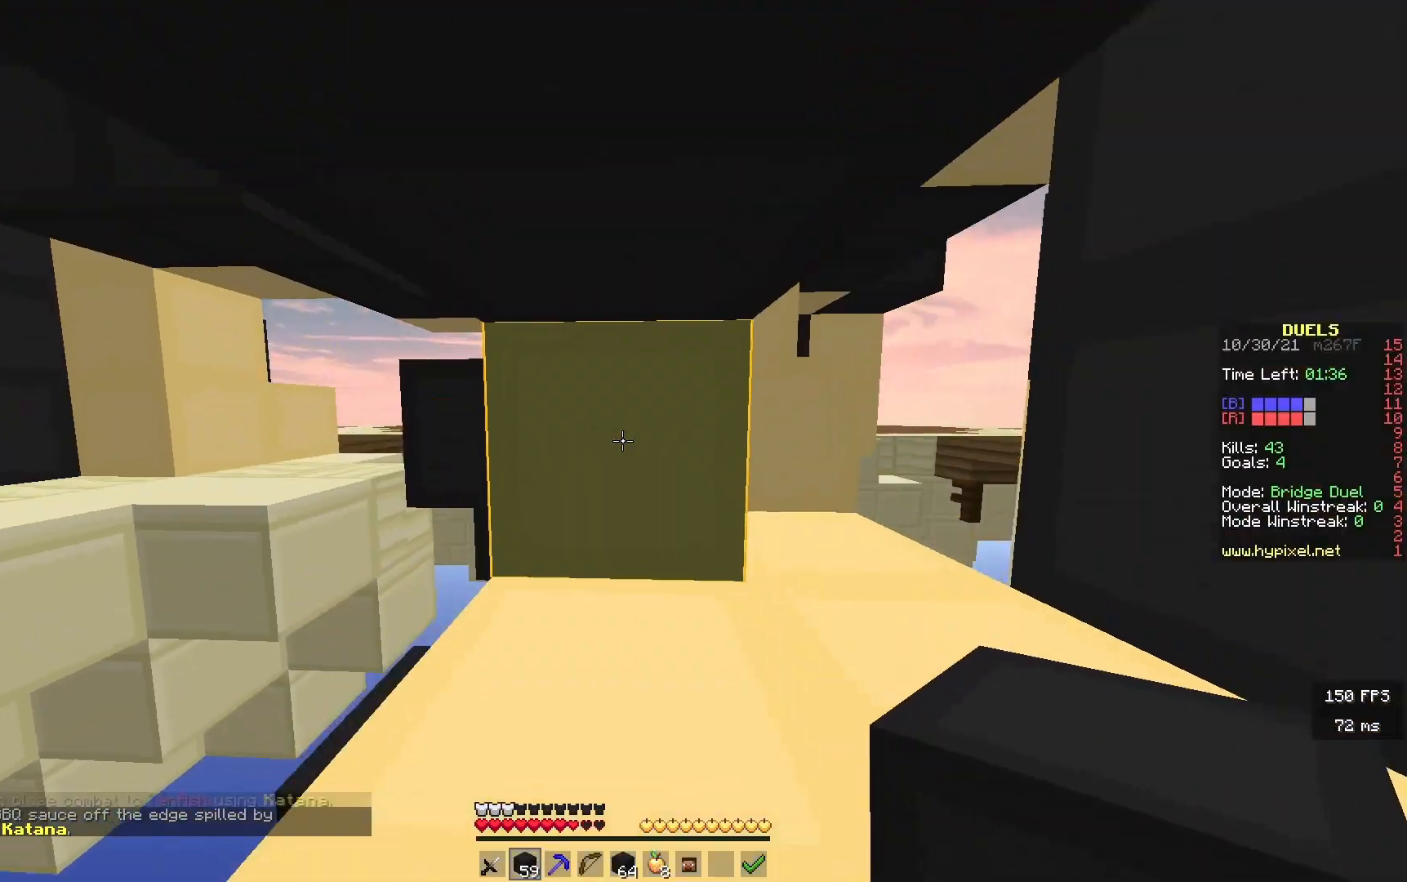
{"keys": ["d", "w"], "events": [[350, "d", "down"]]}
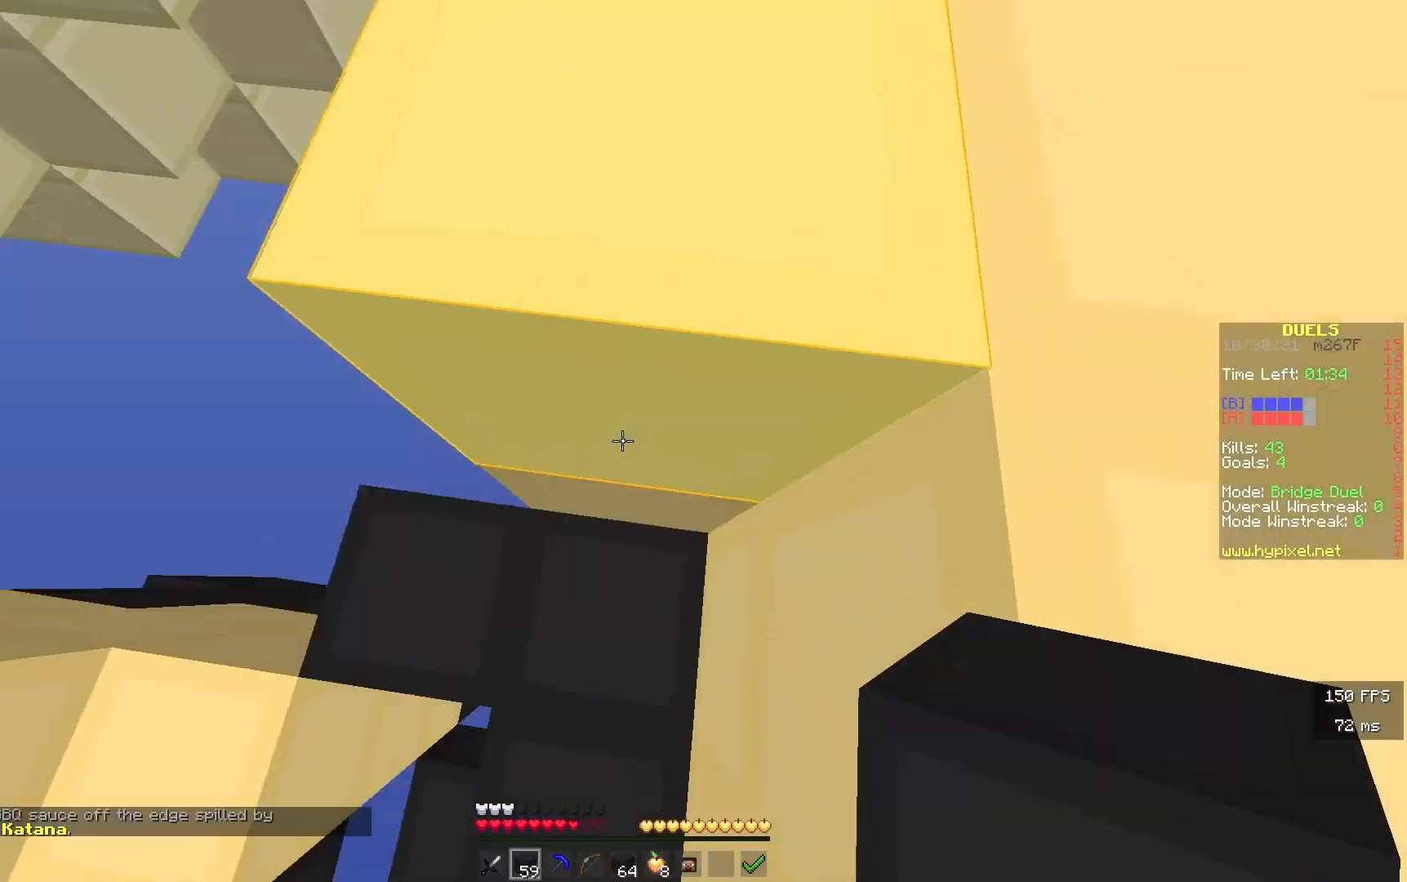
{"keys": ["w"], "events": [[133, "d", "up"], [217, "d", "down"], [433, "d", "up"]]}
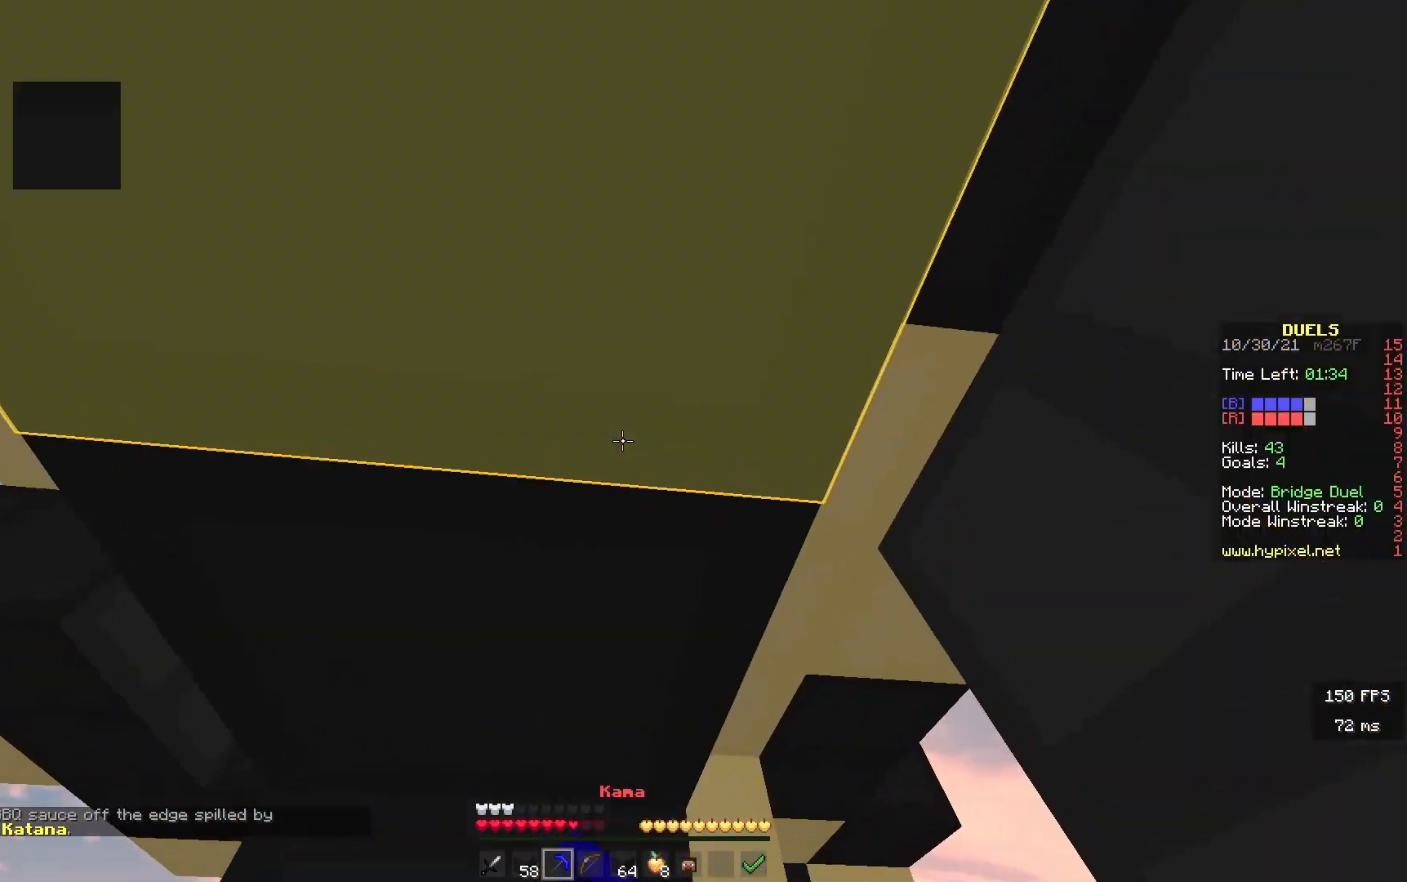
{"keys": ["d", "w"], "events": [[217, "d", "down"]]}
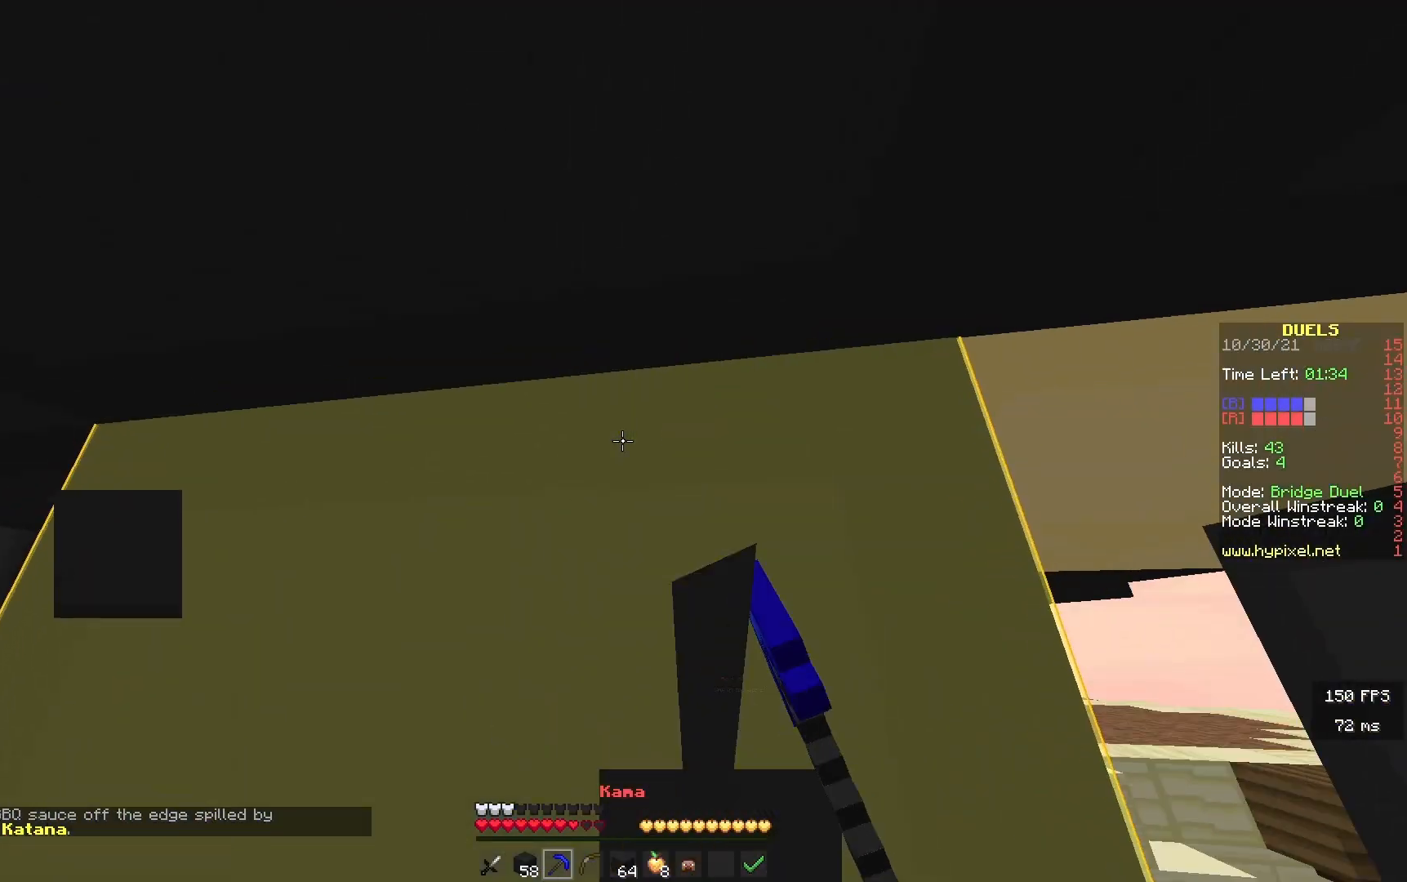
{"keys": ["d"], "events": [[33, "w", "up"]]}